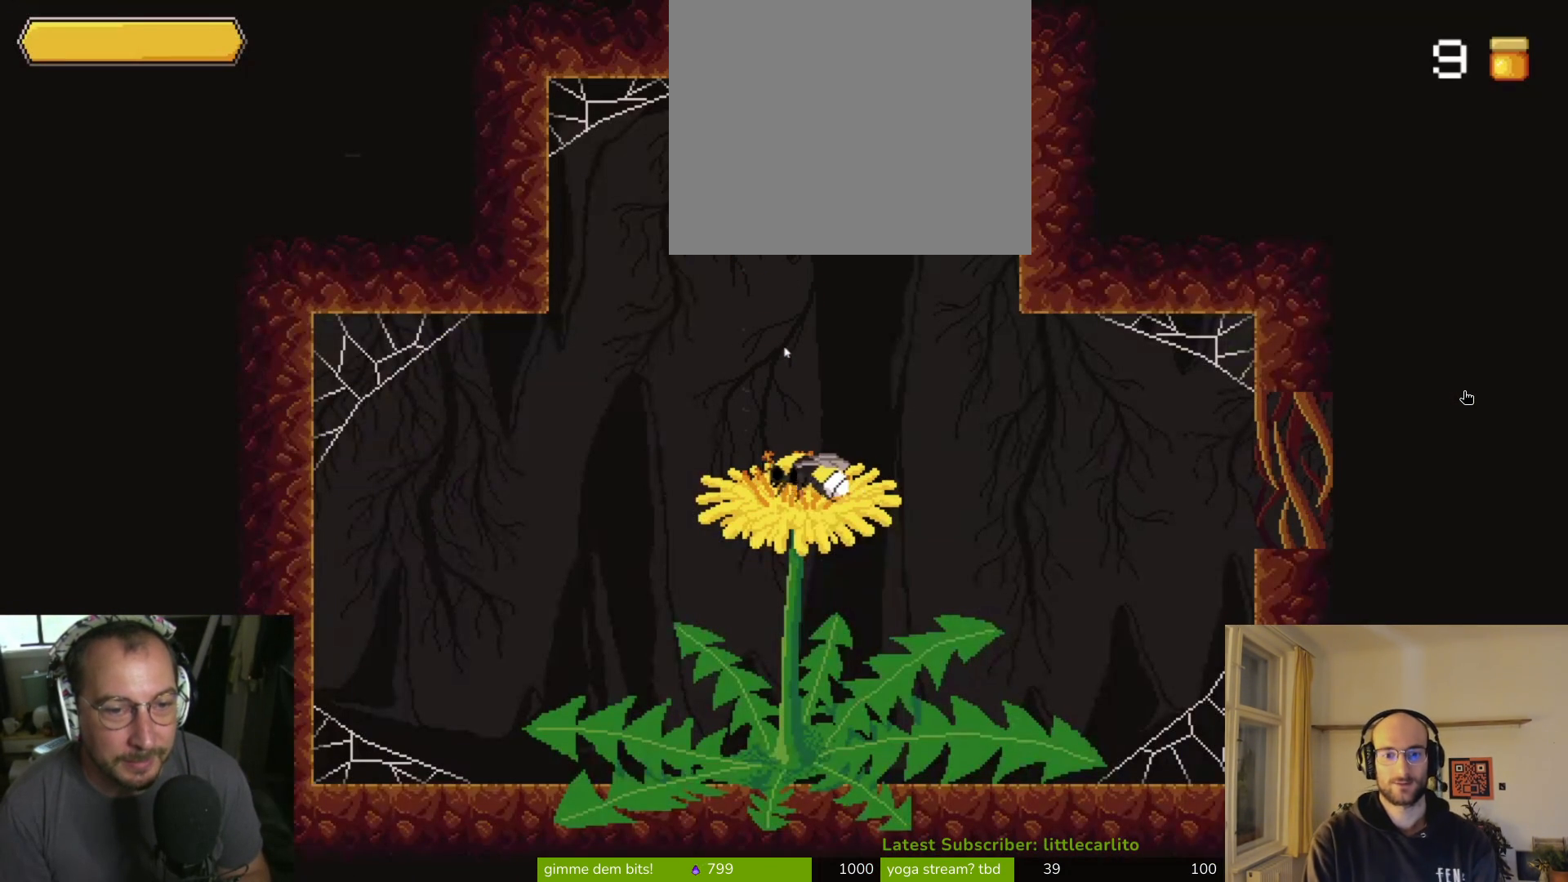
Gameplay with a controller (PlayStation layout); each line is a JSON object with the inputs held at the frame after it. "events" lists button and stick changes between this image and that frame as [ms after this image, input, new state], when the widget could be followed in between. Not read: L1.
{"buttons": [], "left_stick": "center", "right_stick": "center", "events": []}
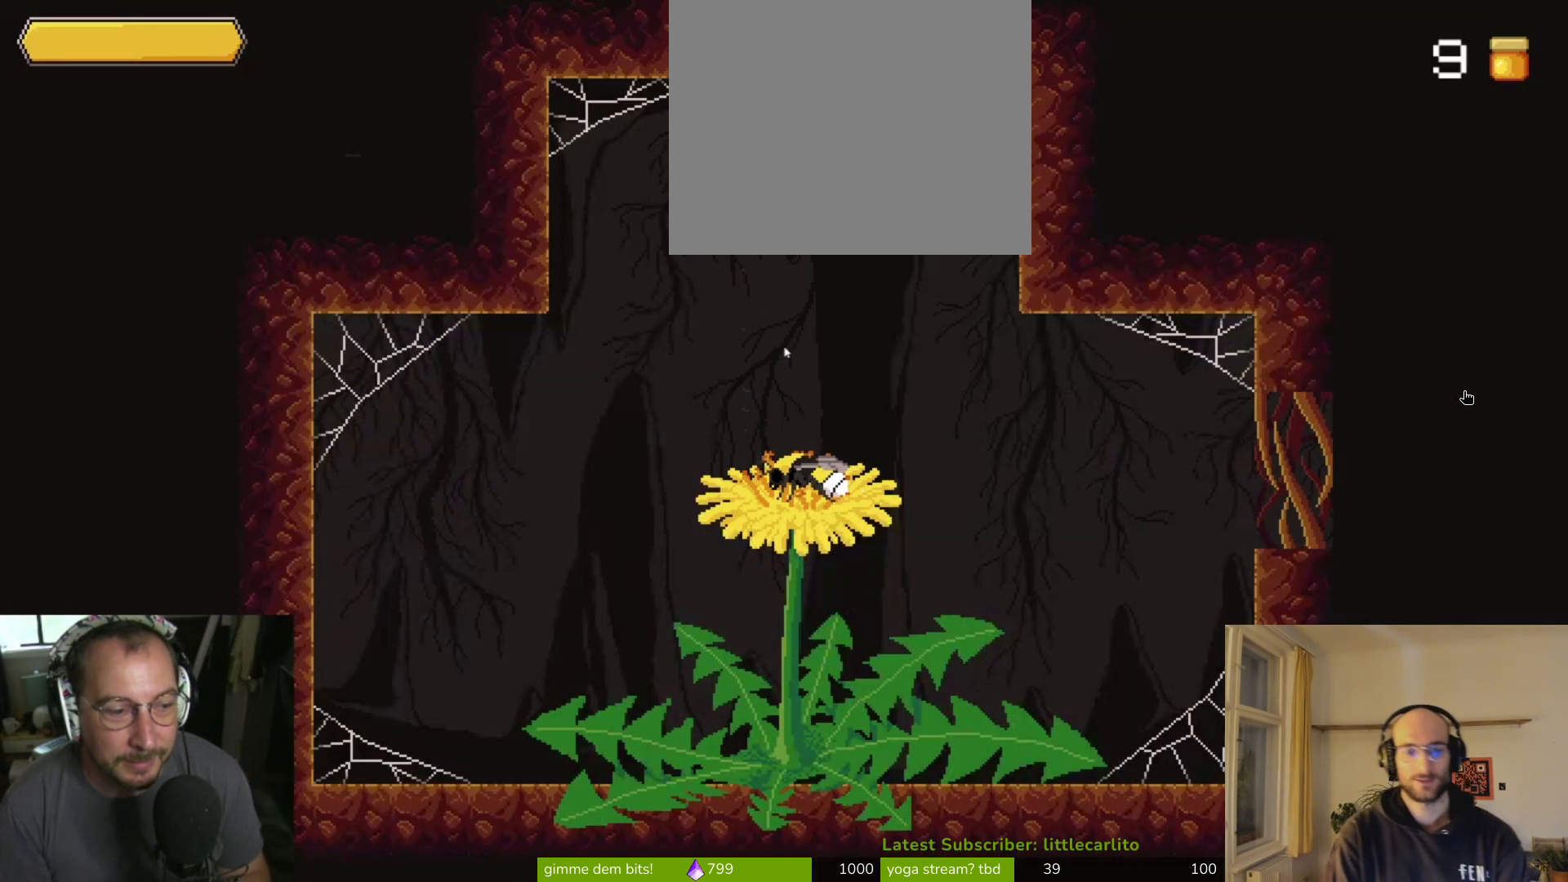
{"buttons": ["CROSS"], "left_stick": "center", "right_stick": "center", "events": [[433, "CROSS", "down"]]}
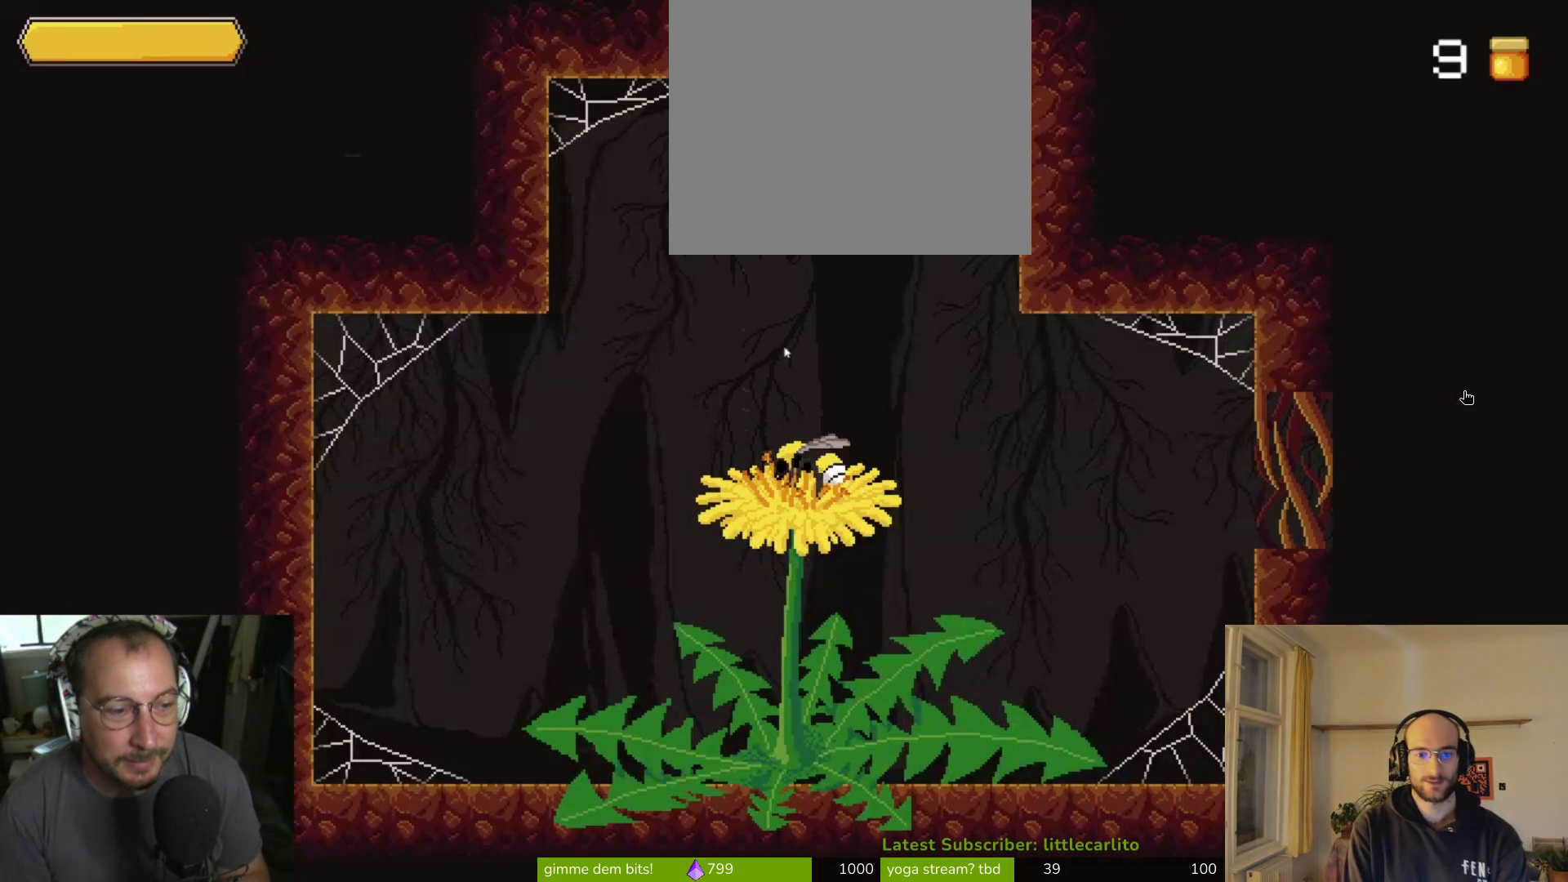
{"buttons": ["L2"], "left_stick": "down", "right_stick": "center", "events": [[100, "CROSS", "up"], [133, "left_stick", "down"], [167, "L2", "down"]]}
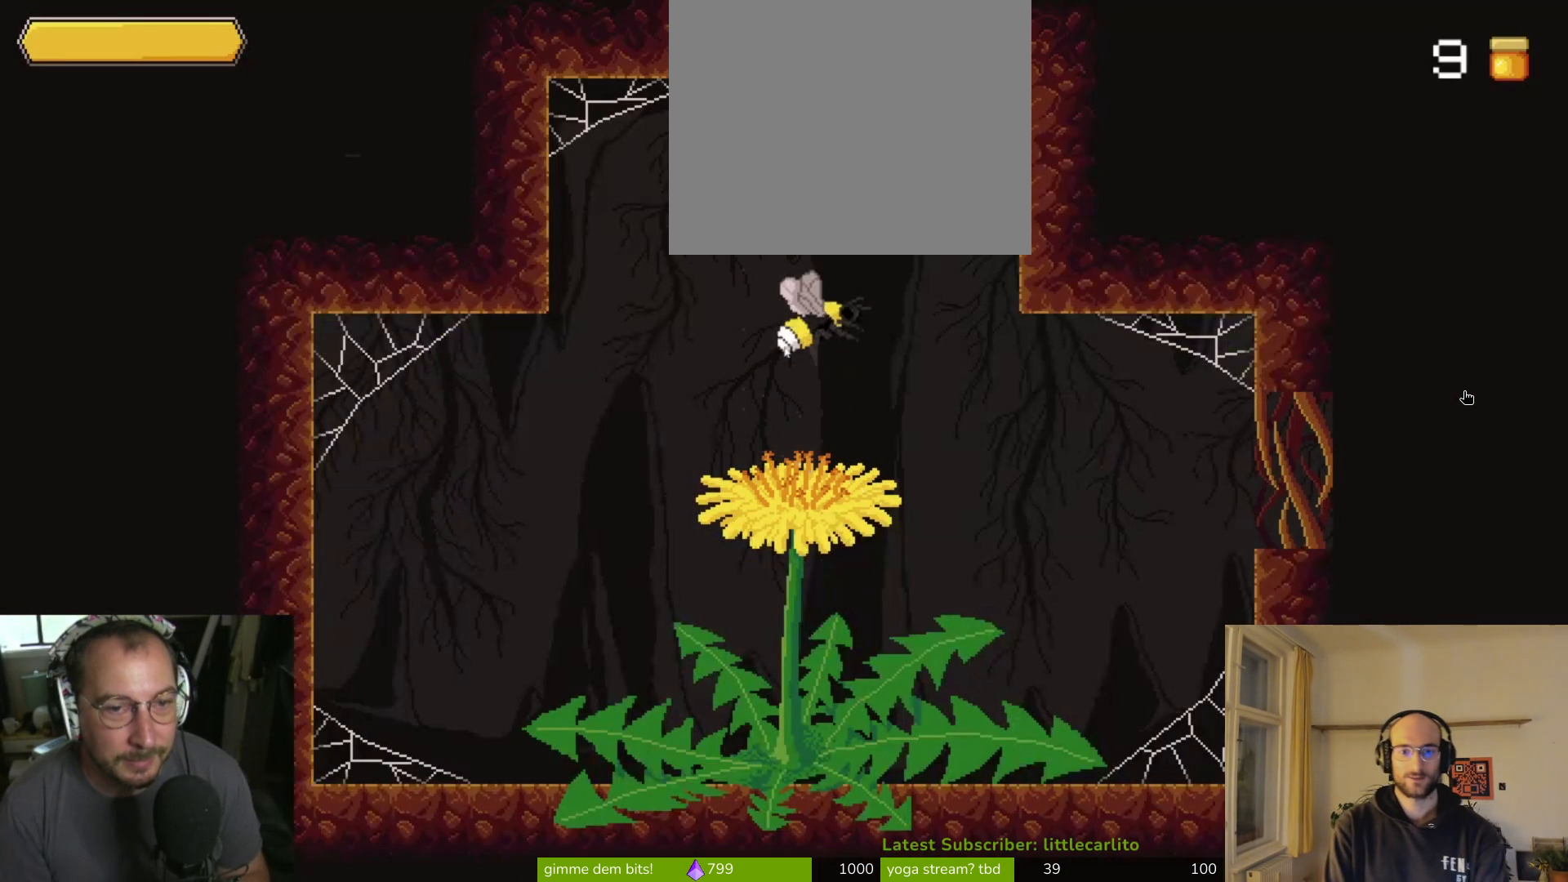
{"buttons": [], "left_stick": "center", "right_stick": "center", "events": [[33, "L2", "up"], [467, "left_stick", "center"]]}
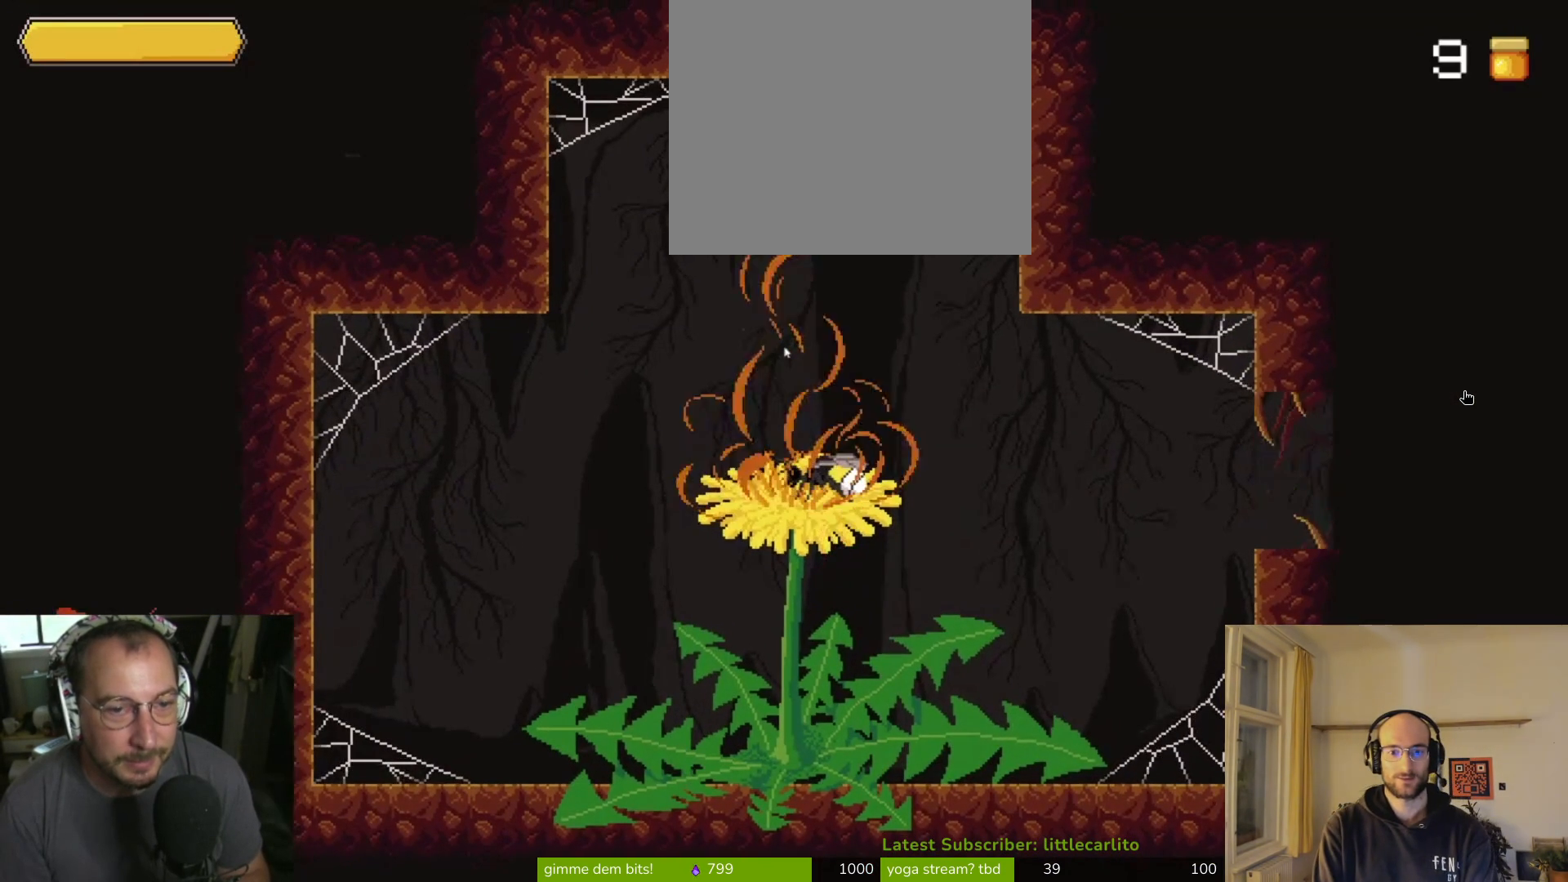
{"buttons": [], "left_stick": "center", "right_stick": "center", "events": []}
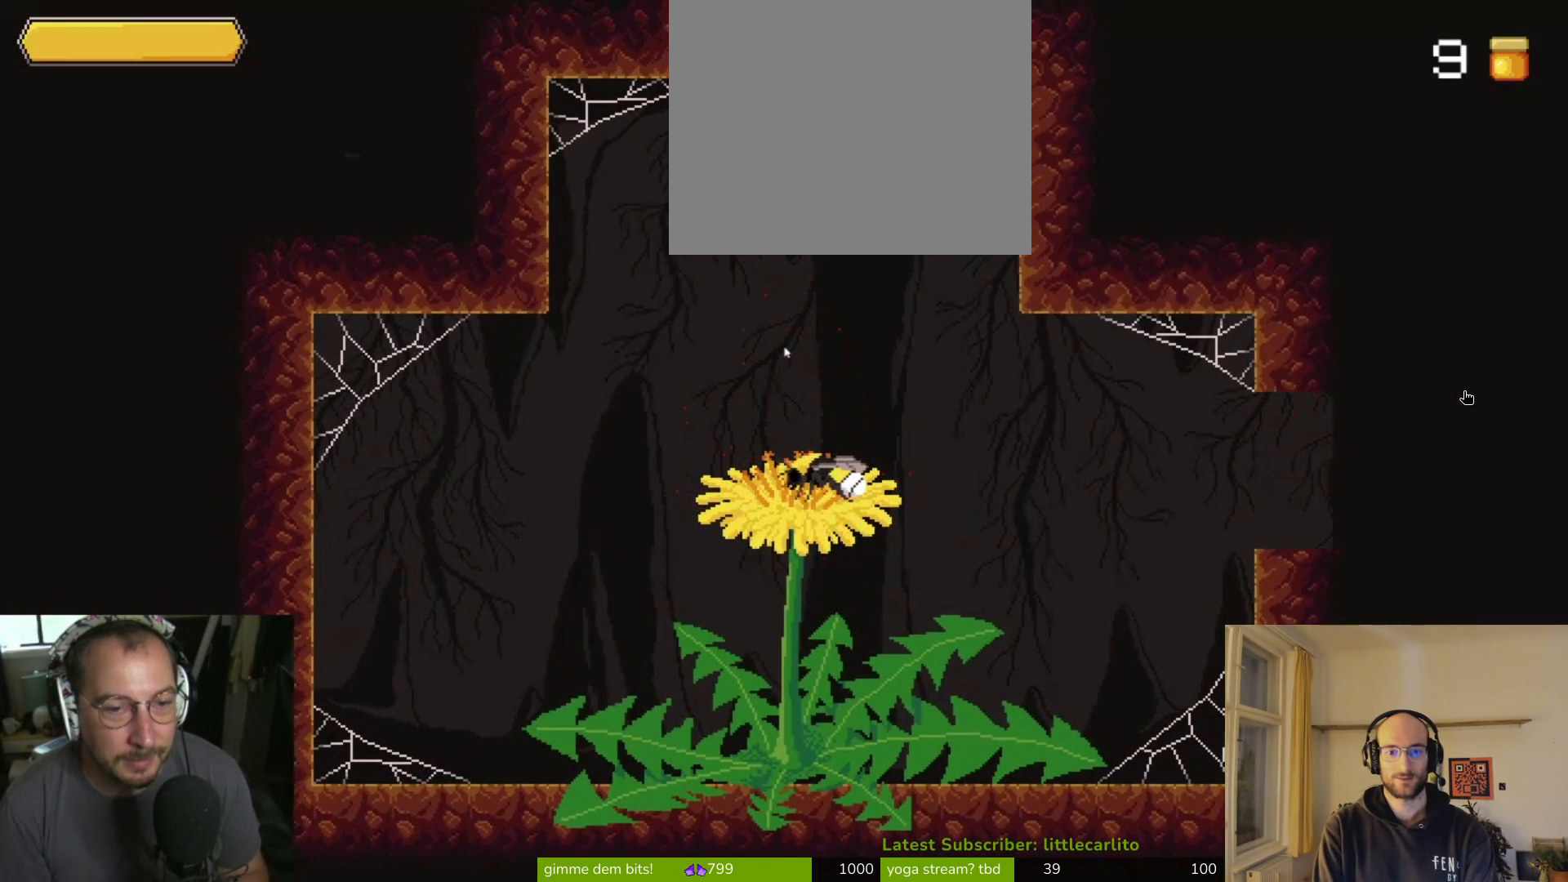
{"buttons": [], "left_stick": "left", "right_stick": "center", "events": [[33, "left_stick", "down"], [367, "left_stick", "center"], [467, "left_stick", "left"]]}
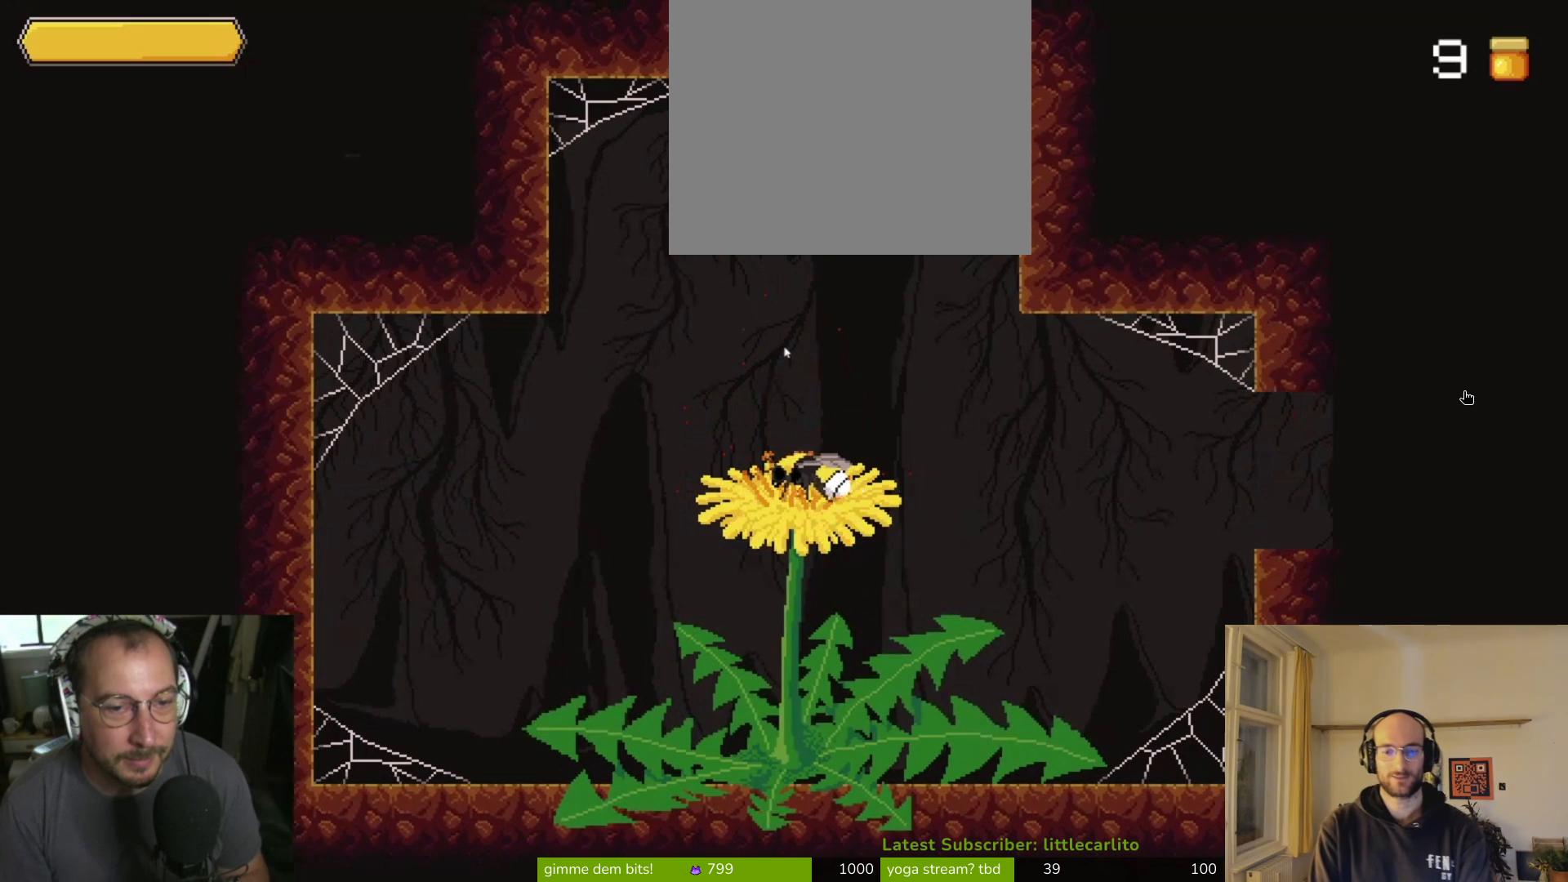
{"buttons": [], "left_stick": "center", "right_stick": "center", "events": [[200, "left_stick", "down-right"], [500, "left_stick", "center"]]}
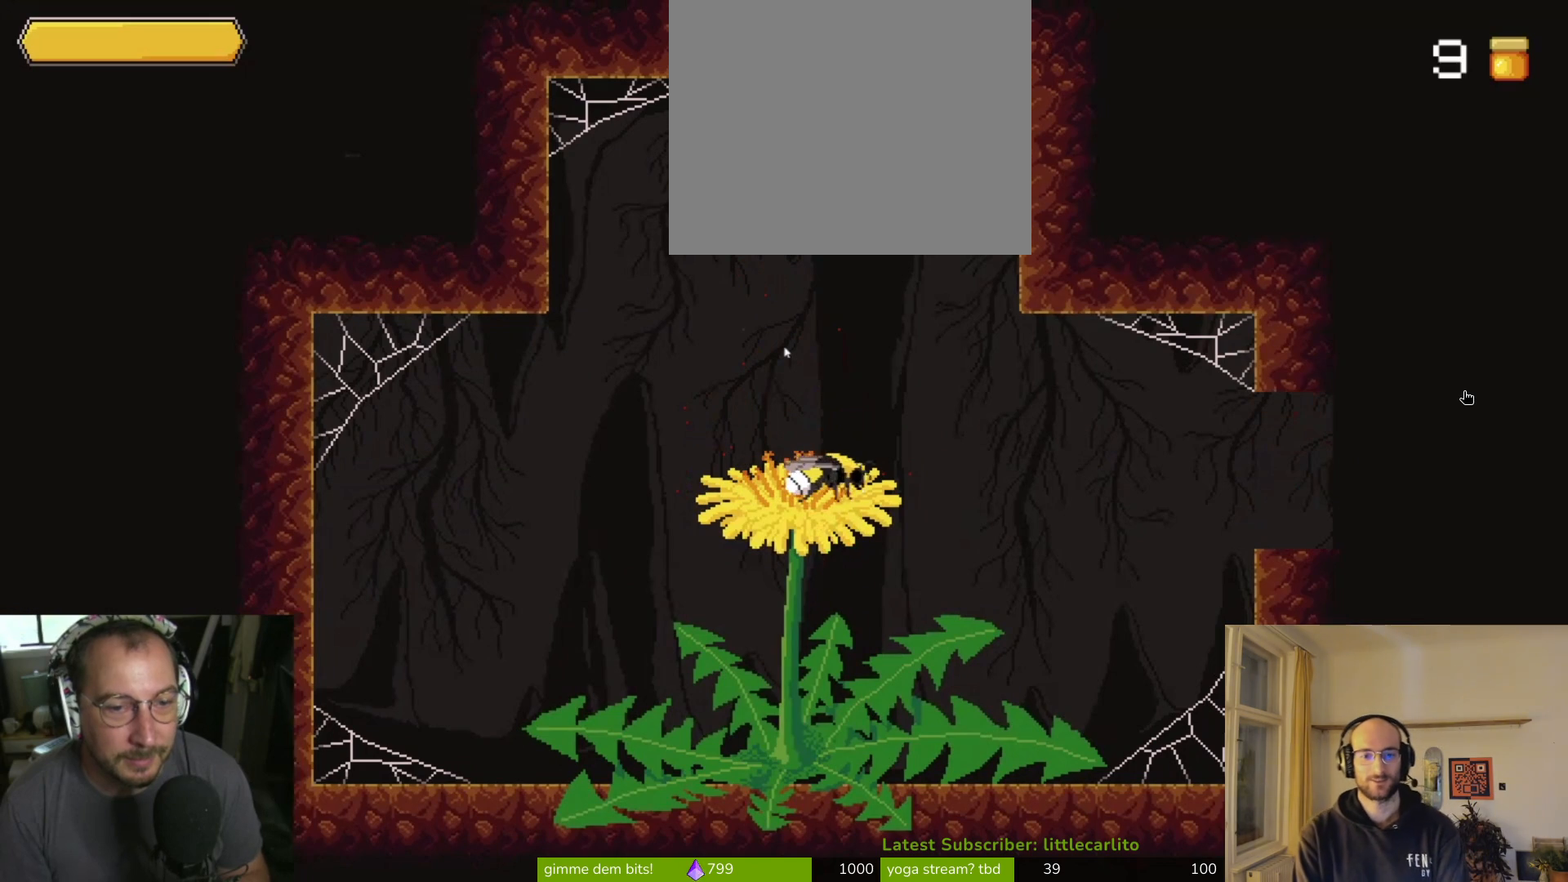
{"buttons": [], "left_stick": "down-right", "right_stick": "center", "events": [[367, "left_stick", "down-right"]]}
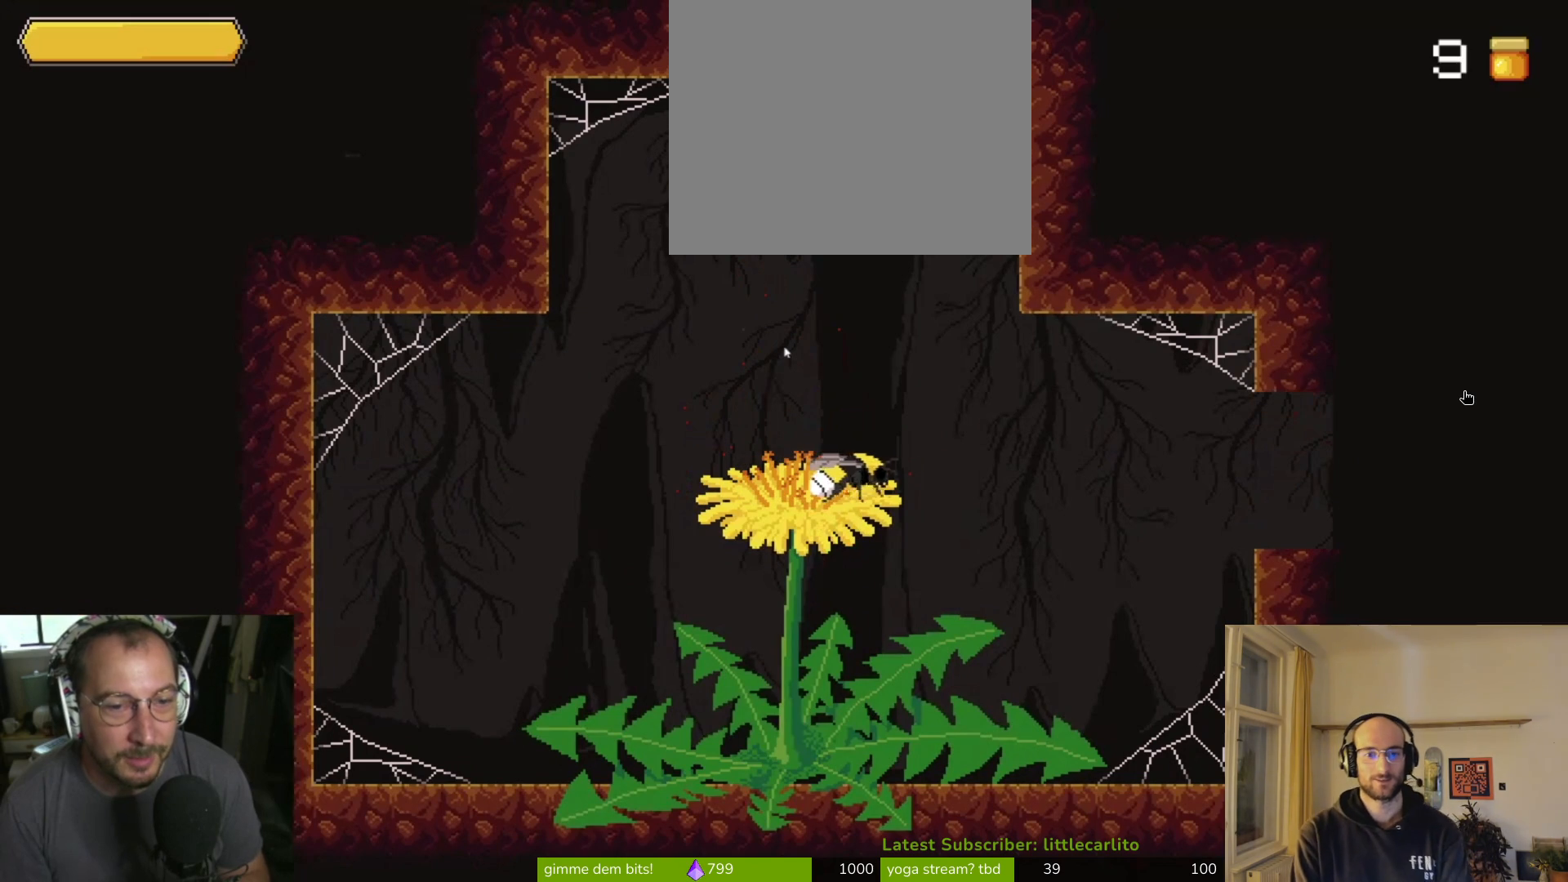
{"buttons": [], "left_stick": "left", "right_stick": "center", "events": [[67, "left_stick", "right"], [167, "left_stick", "center"], [267, "left_stick", "left"]]}
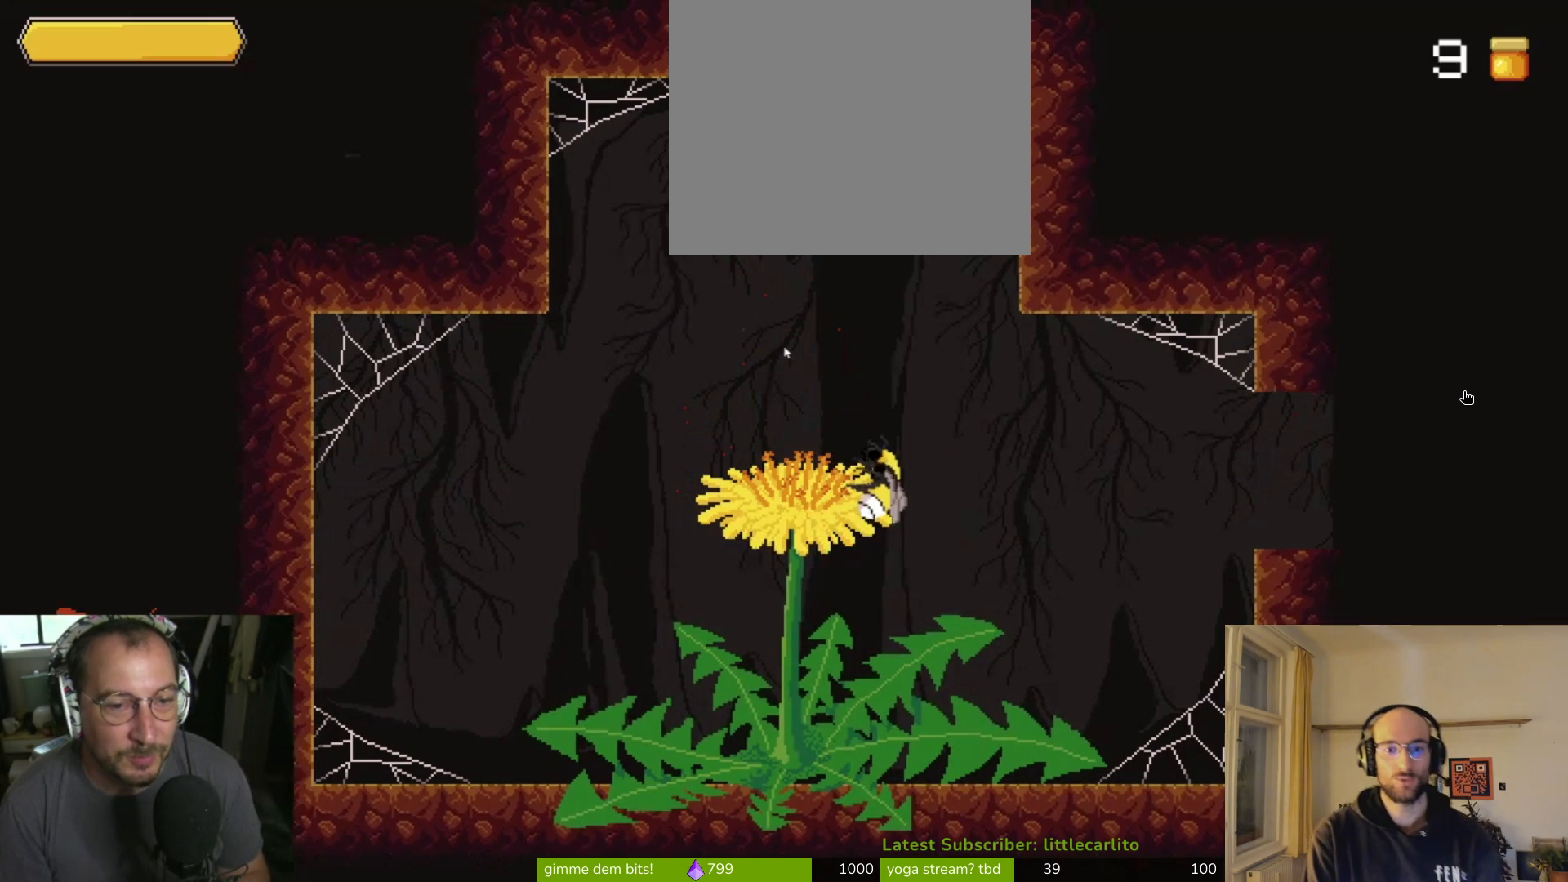
{"buttons": [], "left_stick": "left", "right_stick": "center", "events": [[200, "left_stick", "center"], [367, "left_stick", "left"]]}
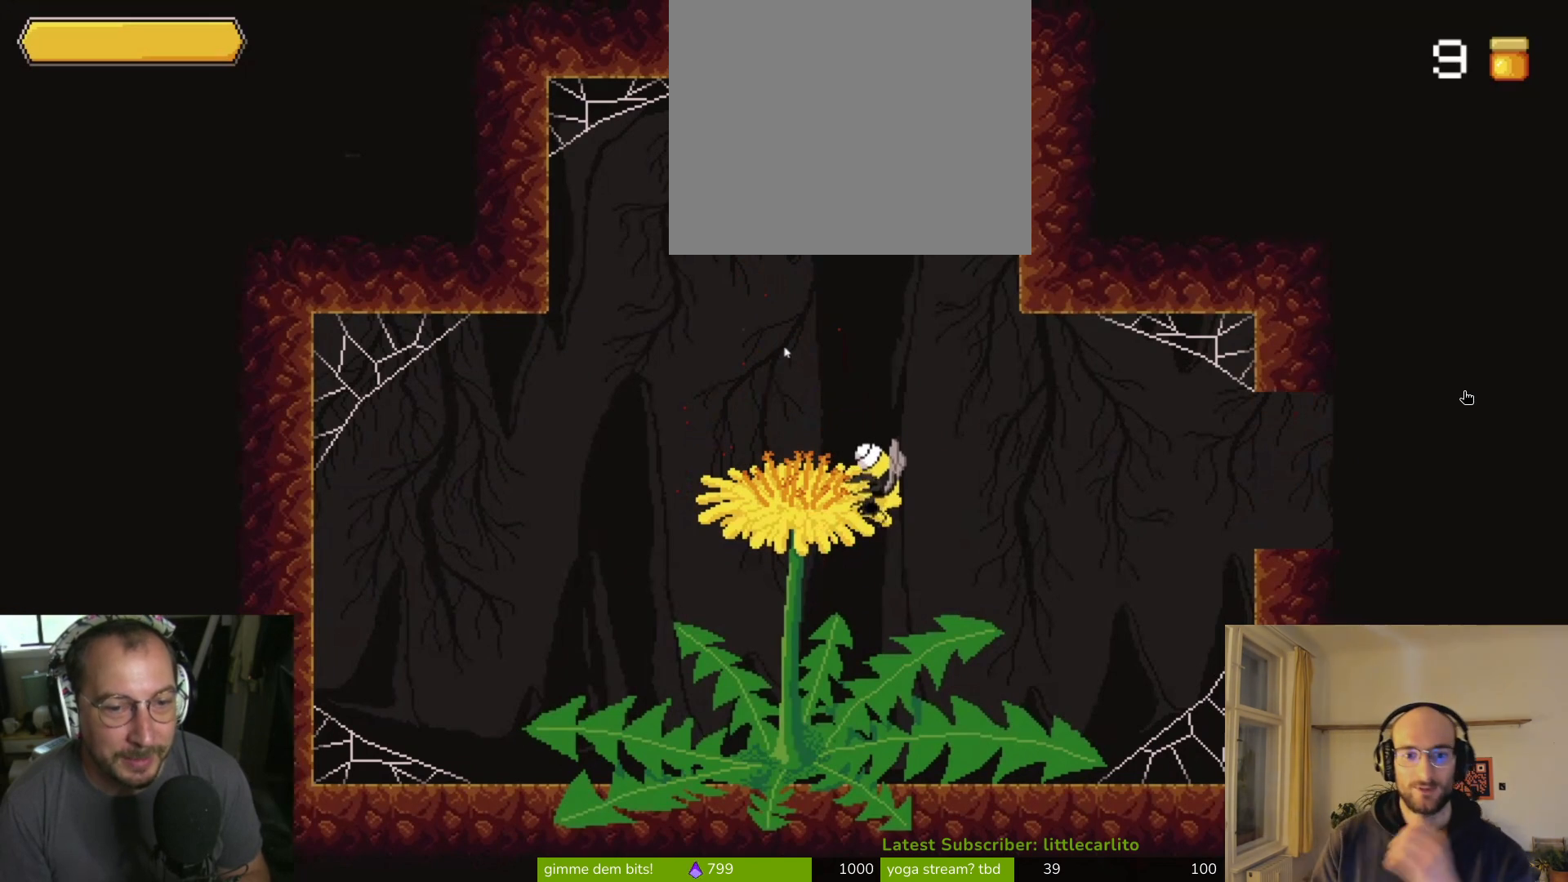
{"buttons": ["CROSS"], "left_stick": "down-right", "right_stick": "center", "events": [[433, "CROSS", "down"], [433, "left_stick", "down-right"]]}
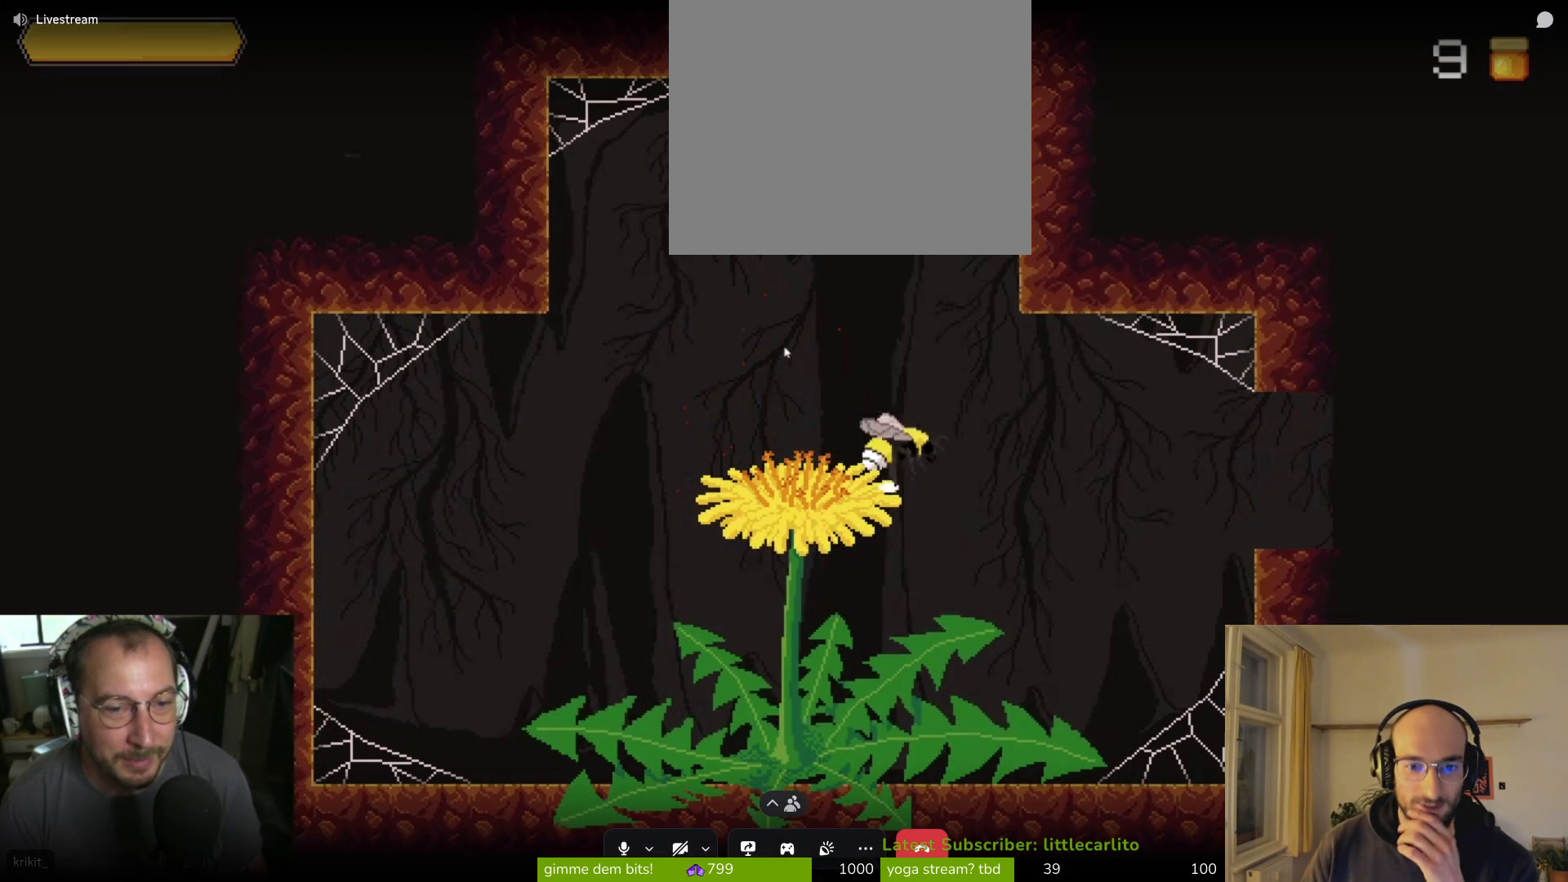
{"buttons": [], "left_stick": "down-right", "right_stick": "center", "events": [[233, "CROSS", "up"]]}
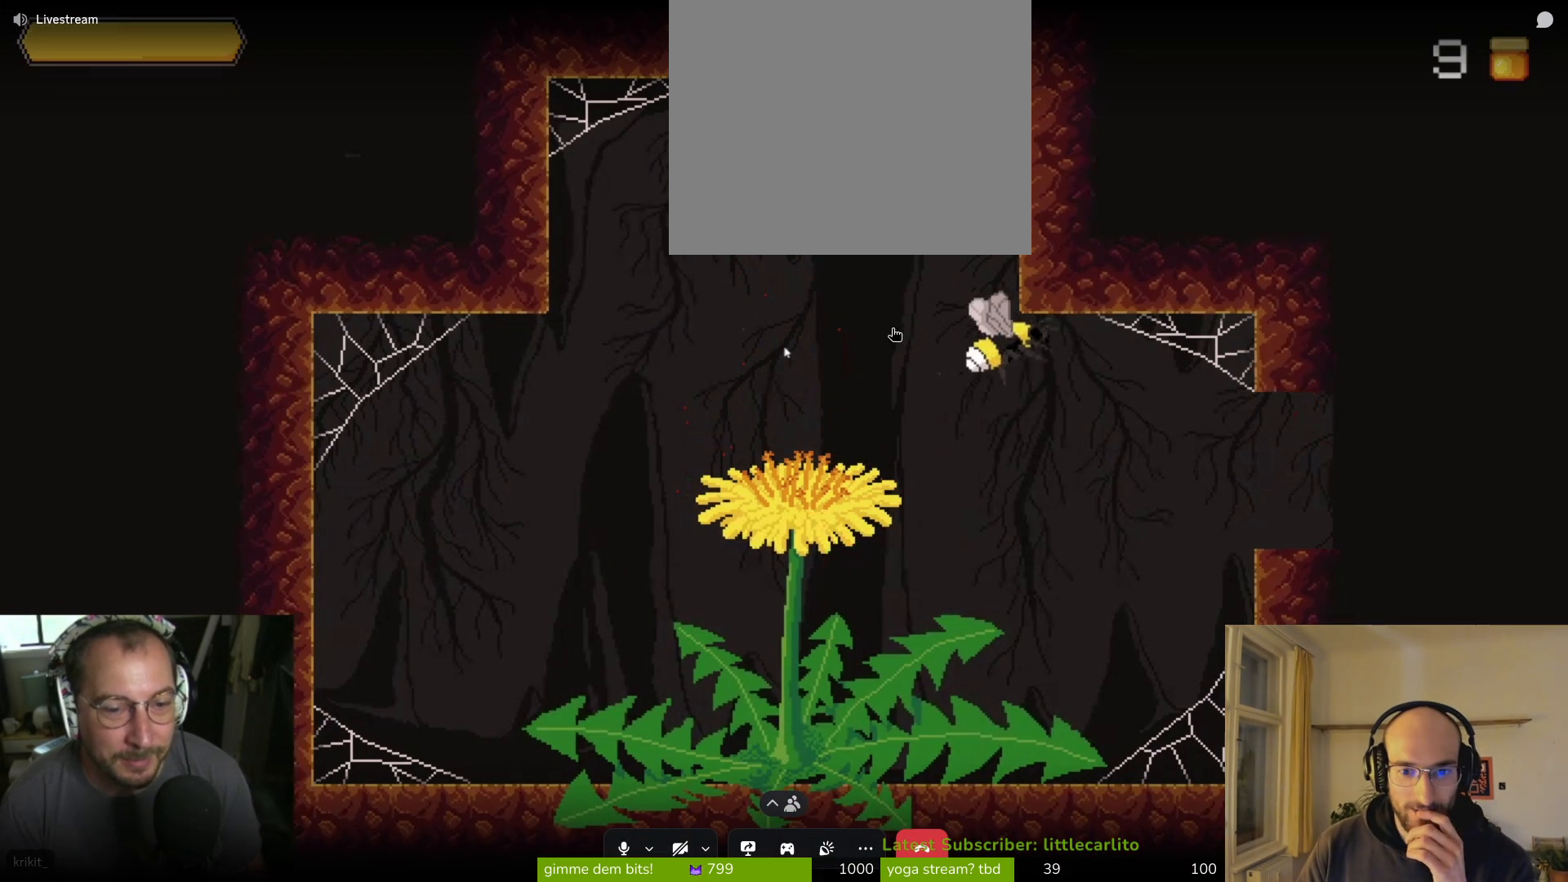
{"buttons": ["CROSS"], "left_stick": "left", "right_stick": "center", "events": [[300, "CROSS", "down"], [433, "left_stick", "left"]]}
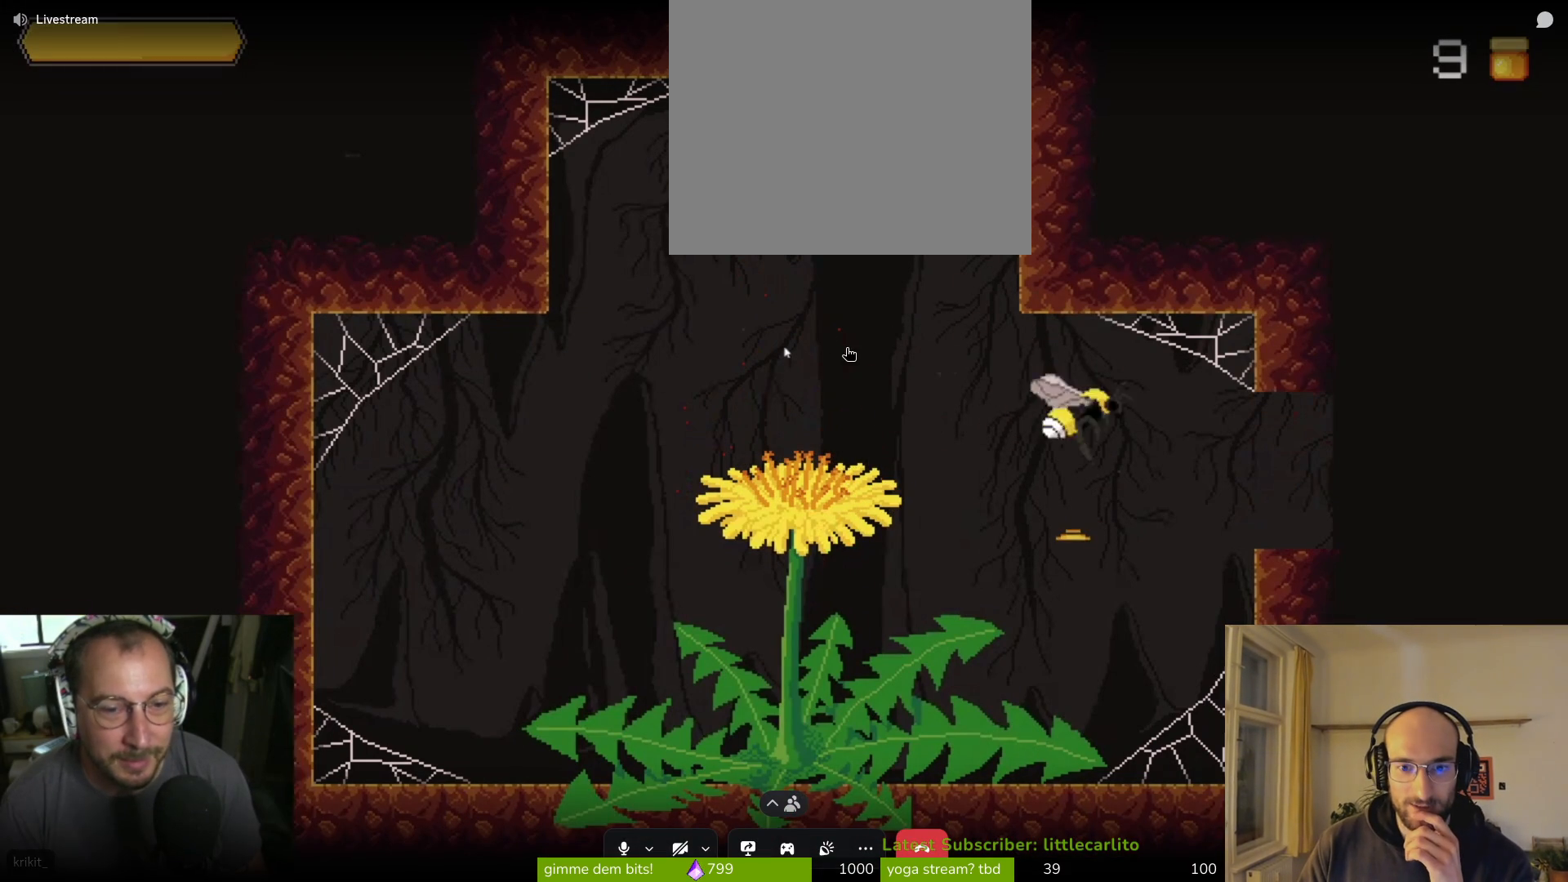
{"buttons": [], "left_stick": "left", "right_stick": "center", "events": [[133, "CROSS", "up"]]}
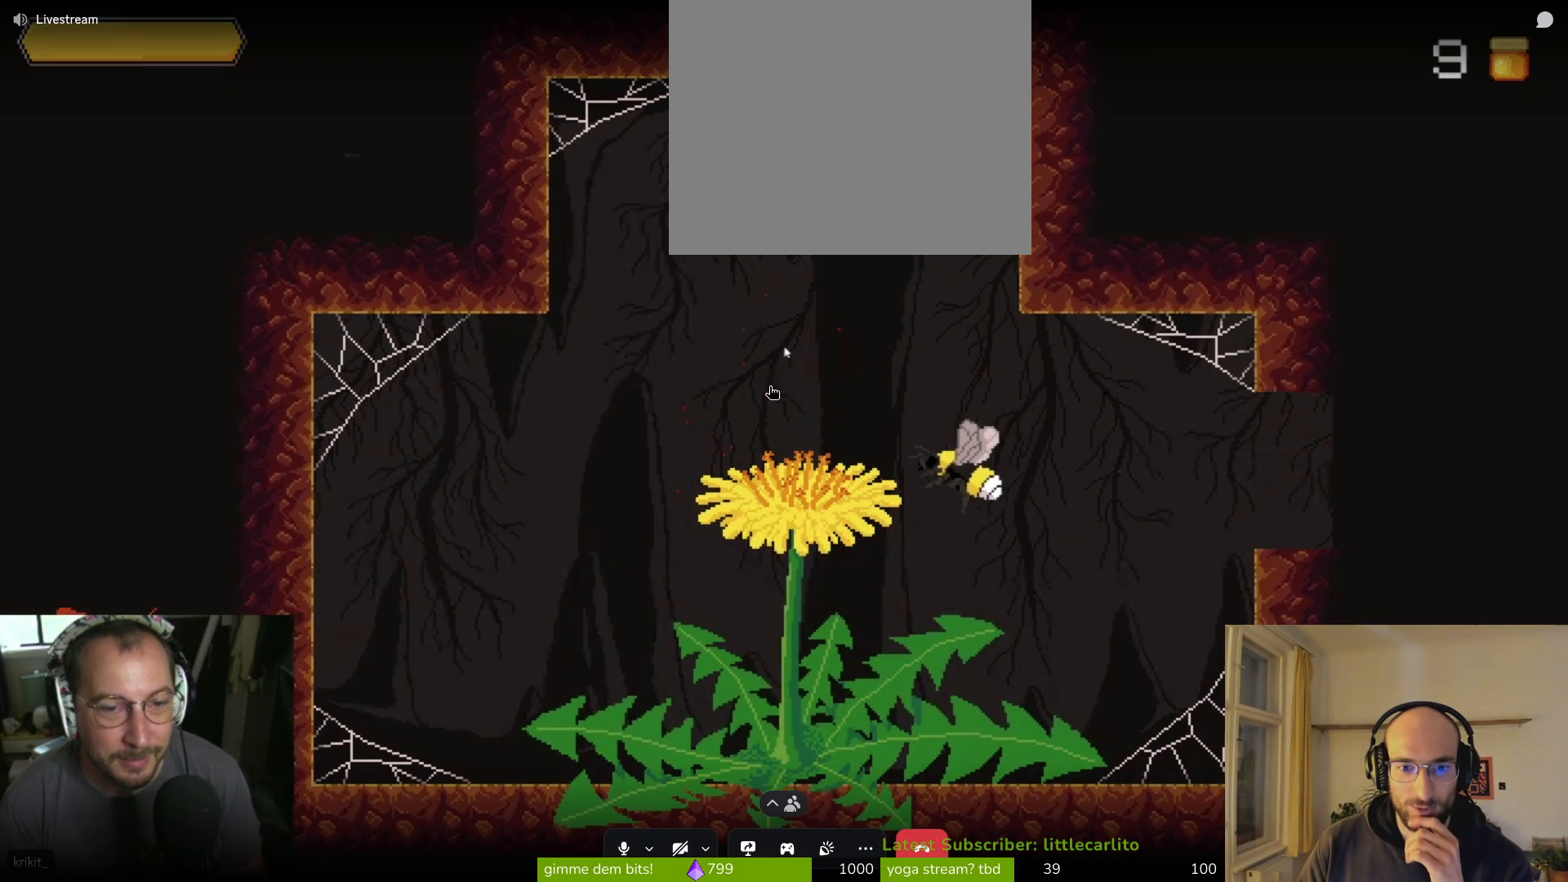
{"buttons": ["CROSS"], "left_stick": "left", "right_stick": "center", "events": [[500, "CROSS", "down"]]}
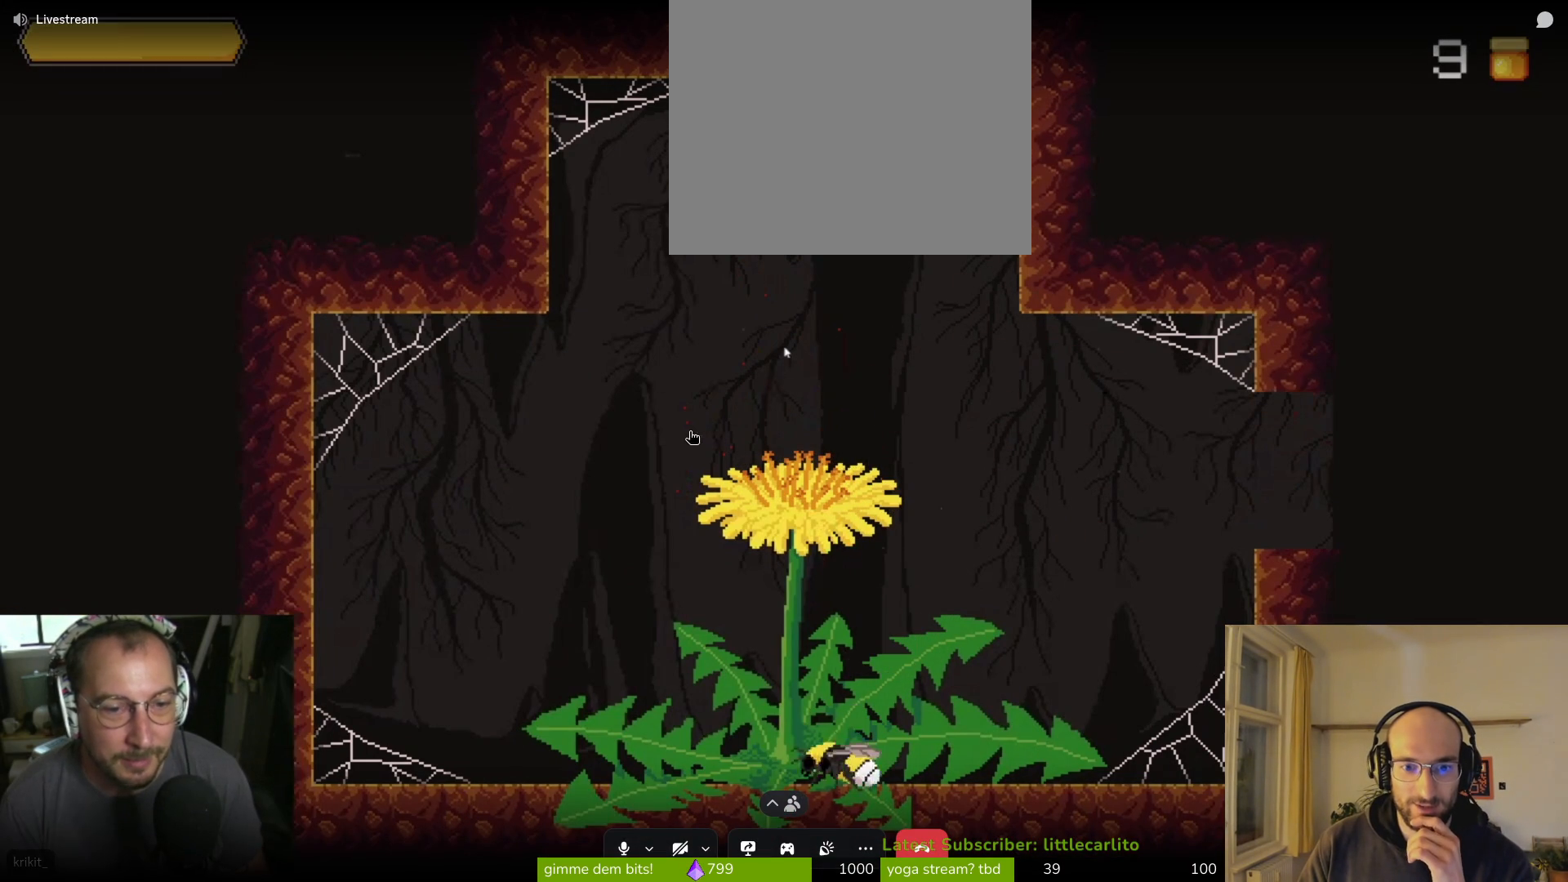
{"buttons": ["CROSS"], "left_stick": "up-left", "right_stick": "center", "events": [[200, "left_stick", "center"], [333, "CROSS", "up"], [333, "left_stick", "up-left"], [400, "CROSS", "down"]]}
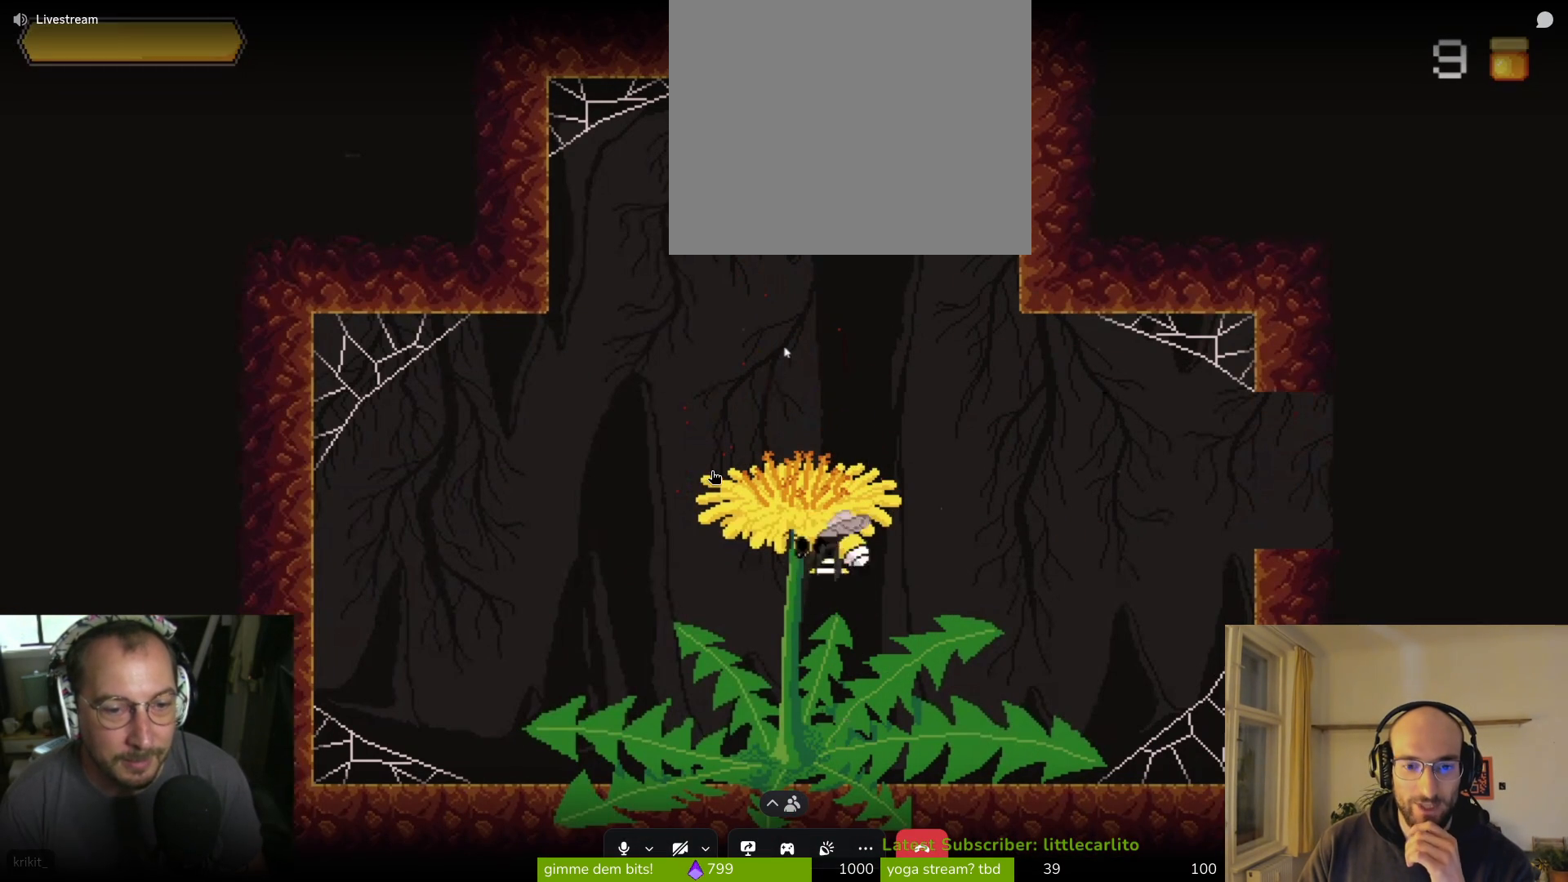
{"buttons": [], "left_stick": "up", "right_stick": "center", "events": [[33, "left_stick", "up"], [133, "CROSS", "up"]]}
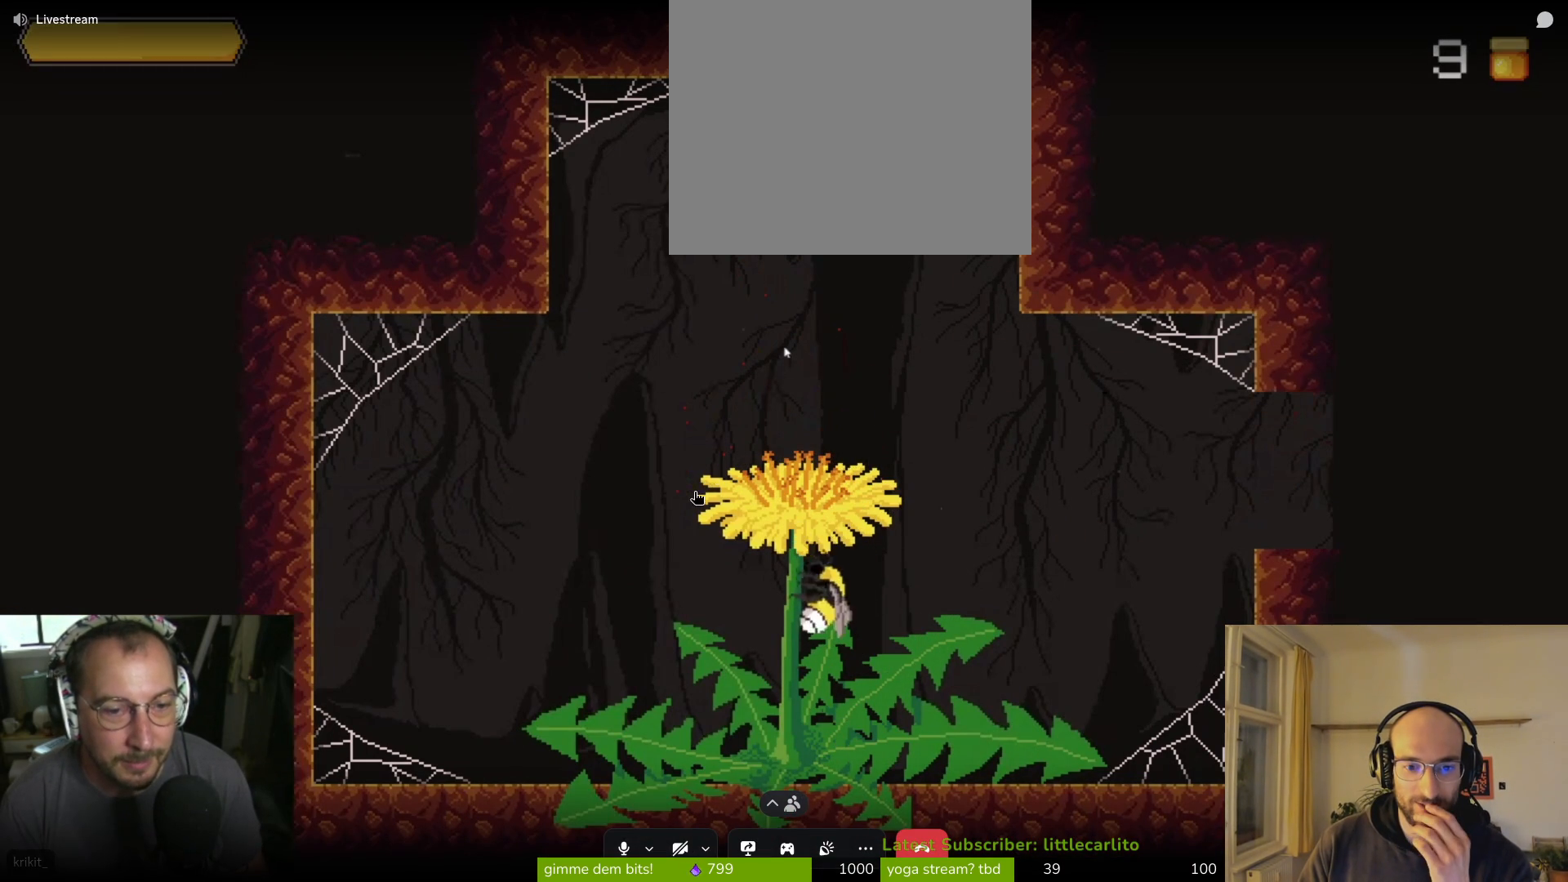
{"buttons": [], "left_stick": "up-left", "right_stick": "center", "events": [[67, "left_stick", "up-left"], [100, "CROSS", "down"], [267, "CROSS", "up"]]}
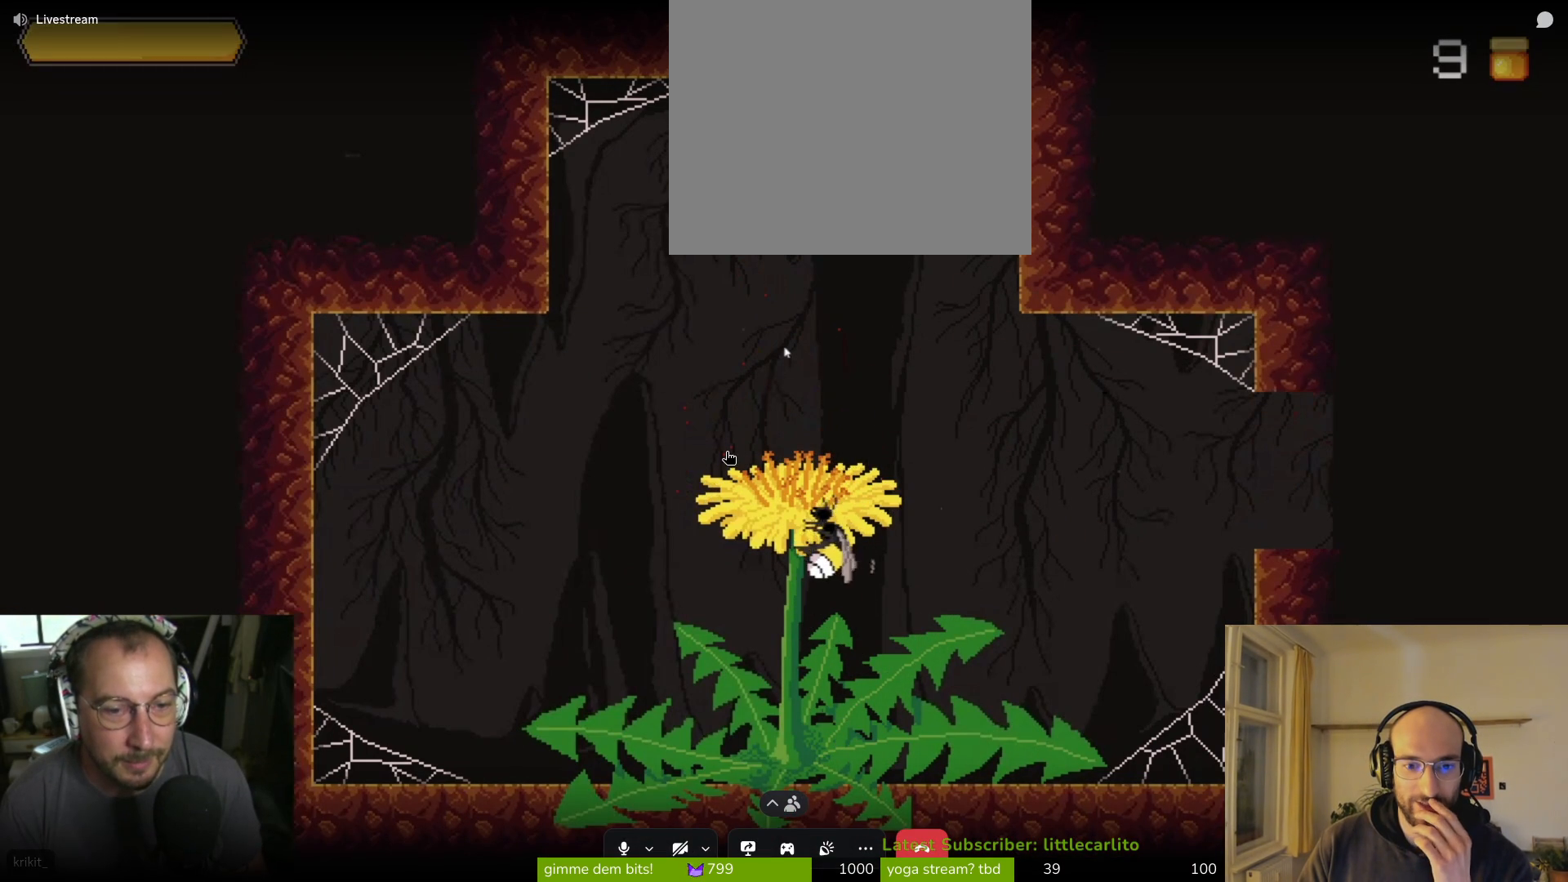
{"buttons": [], "left_stick": "up", "right_stick": "center", "events": [[300, "left_stick", "up"]]}
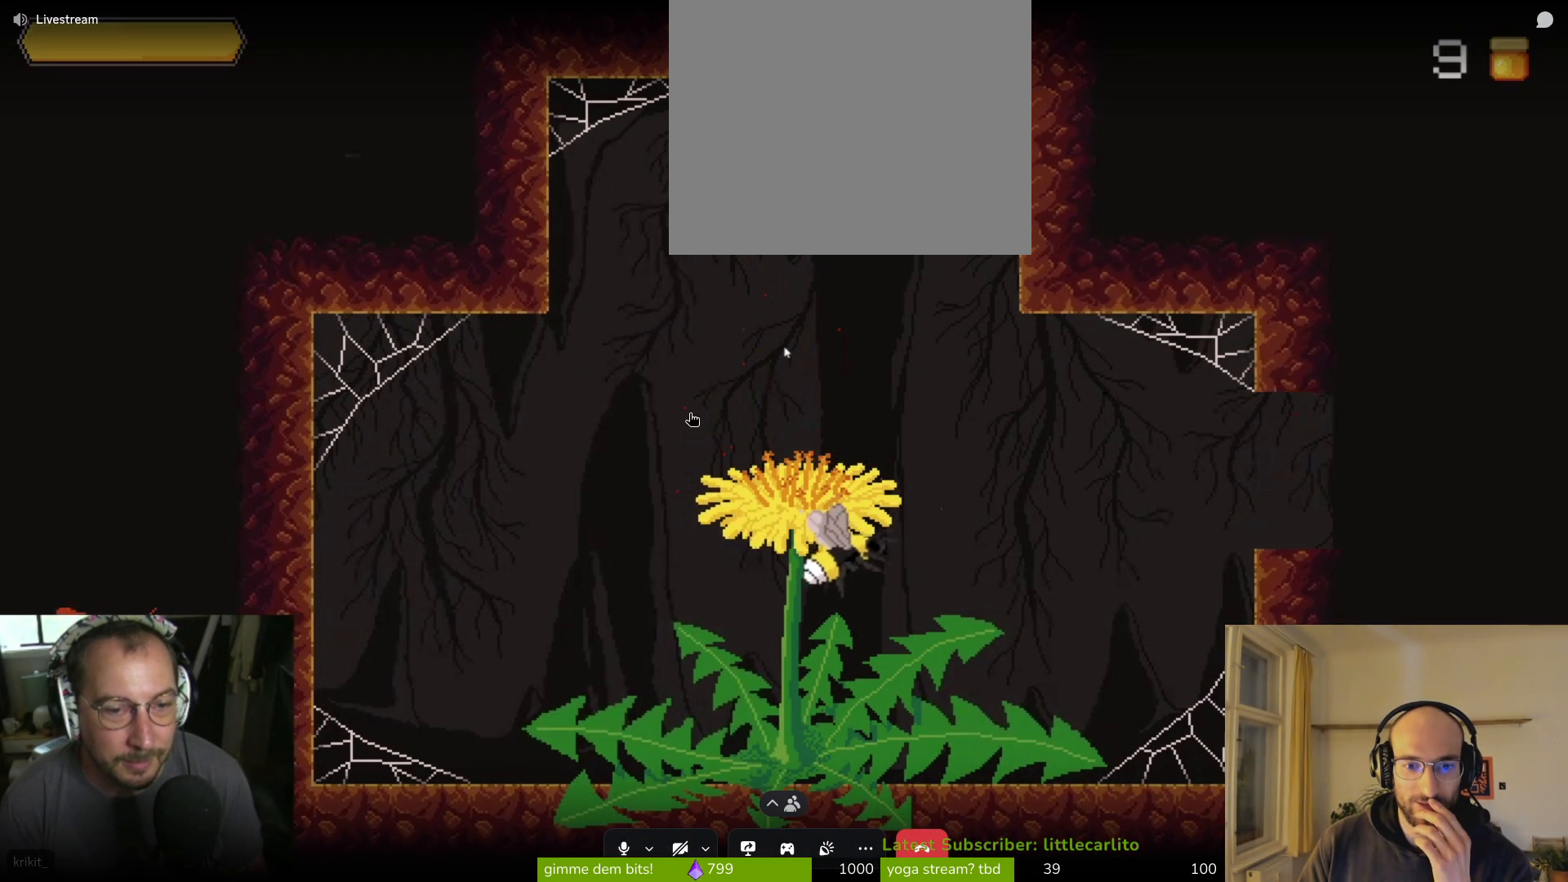
{"buttons": ["CROSS"], "left_stick": "up", "right_stick": "center", "events": [[233, "CROSS", "down"]]}
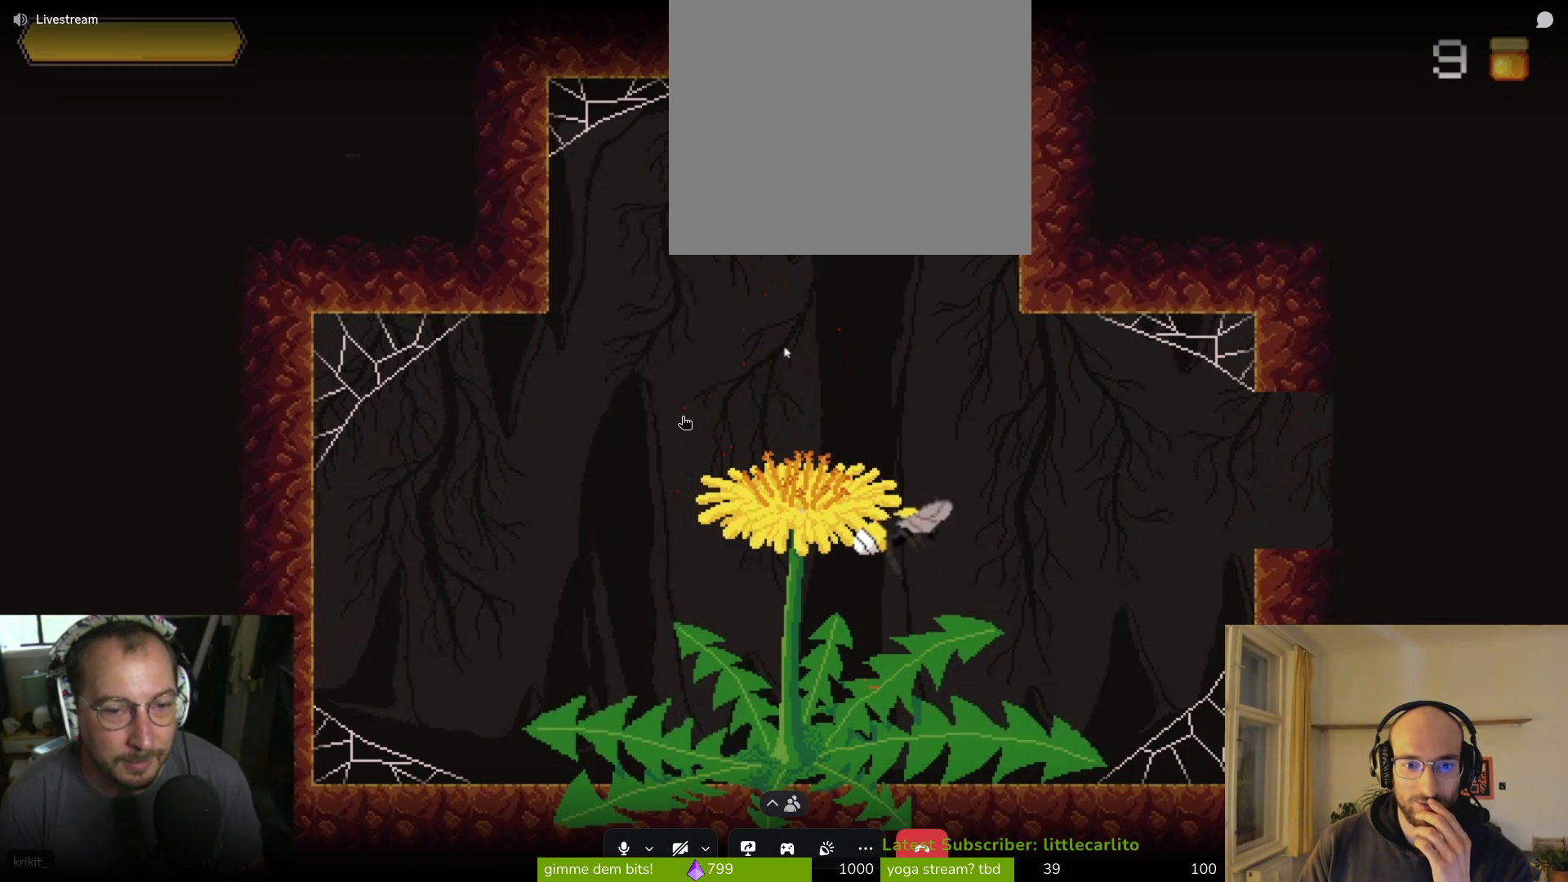
{"buttons": ["CROSS"], "left_stick": "up-left", "right_stick": "center", "events": [[33, "CROSS", "up"], [100, "CROSS", "down"], [100, "left_stick", "up-left"]]}
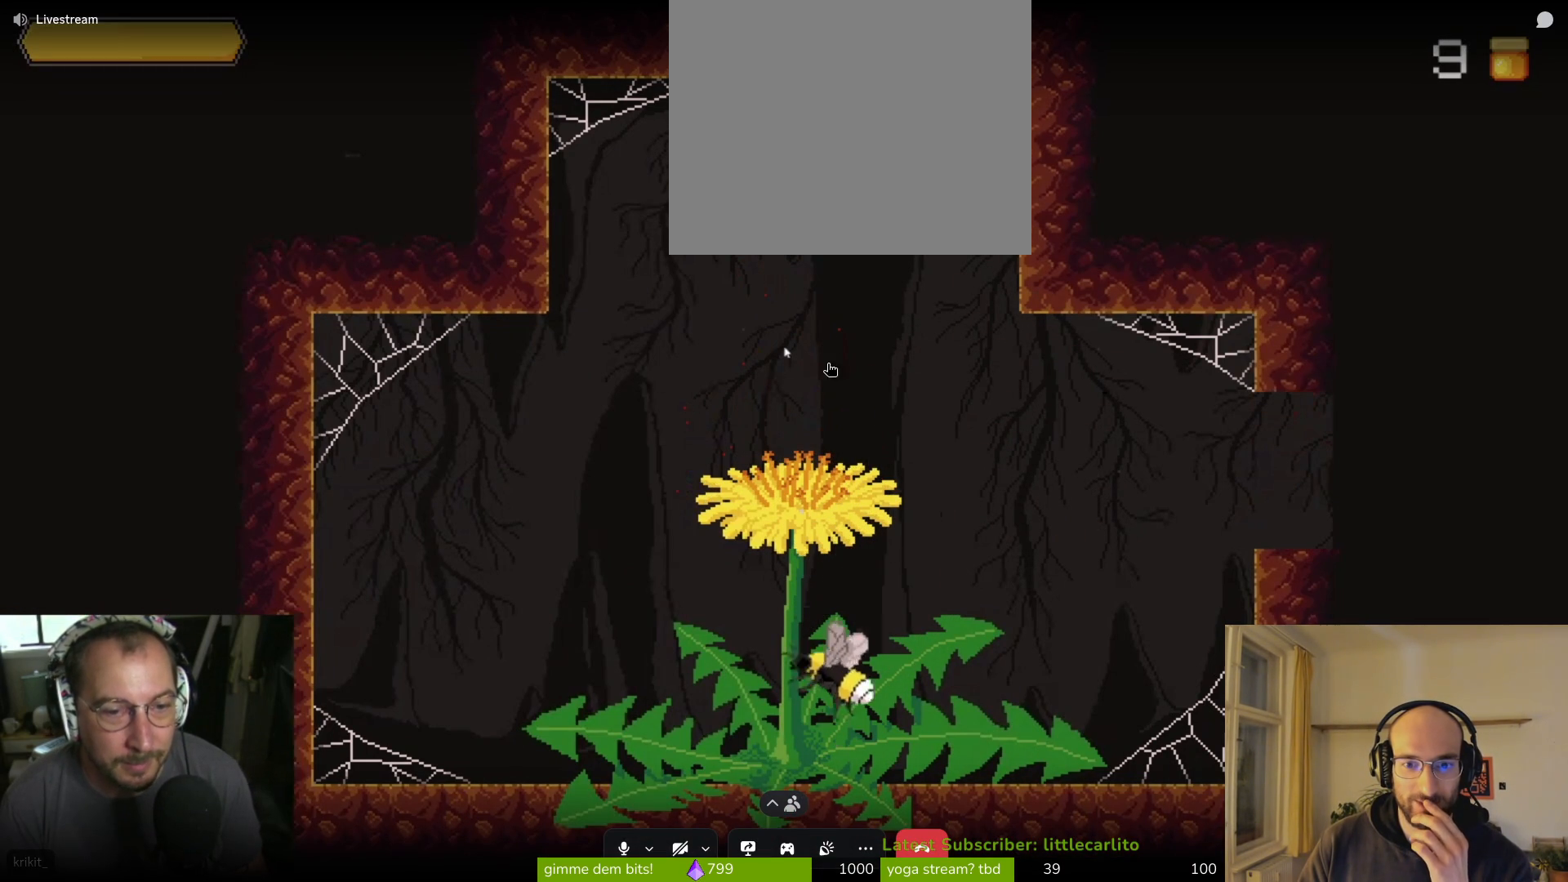
{"buttons": [], "left_stick": "center", "right_stick": "center", "events": [[33, "CROSS", "up"], [100, "left_stick", "center"]]}
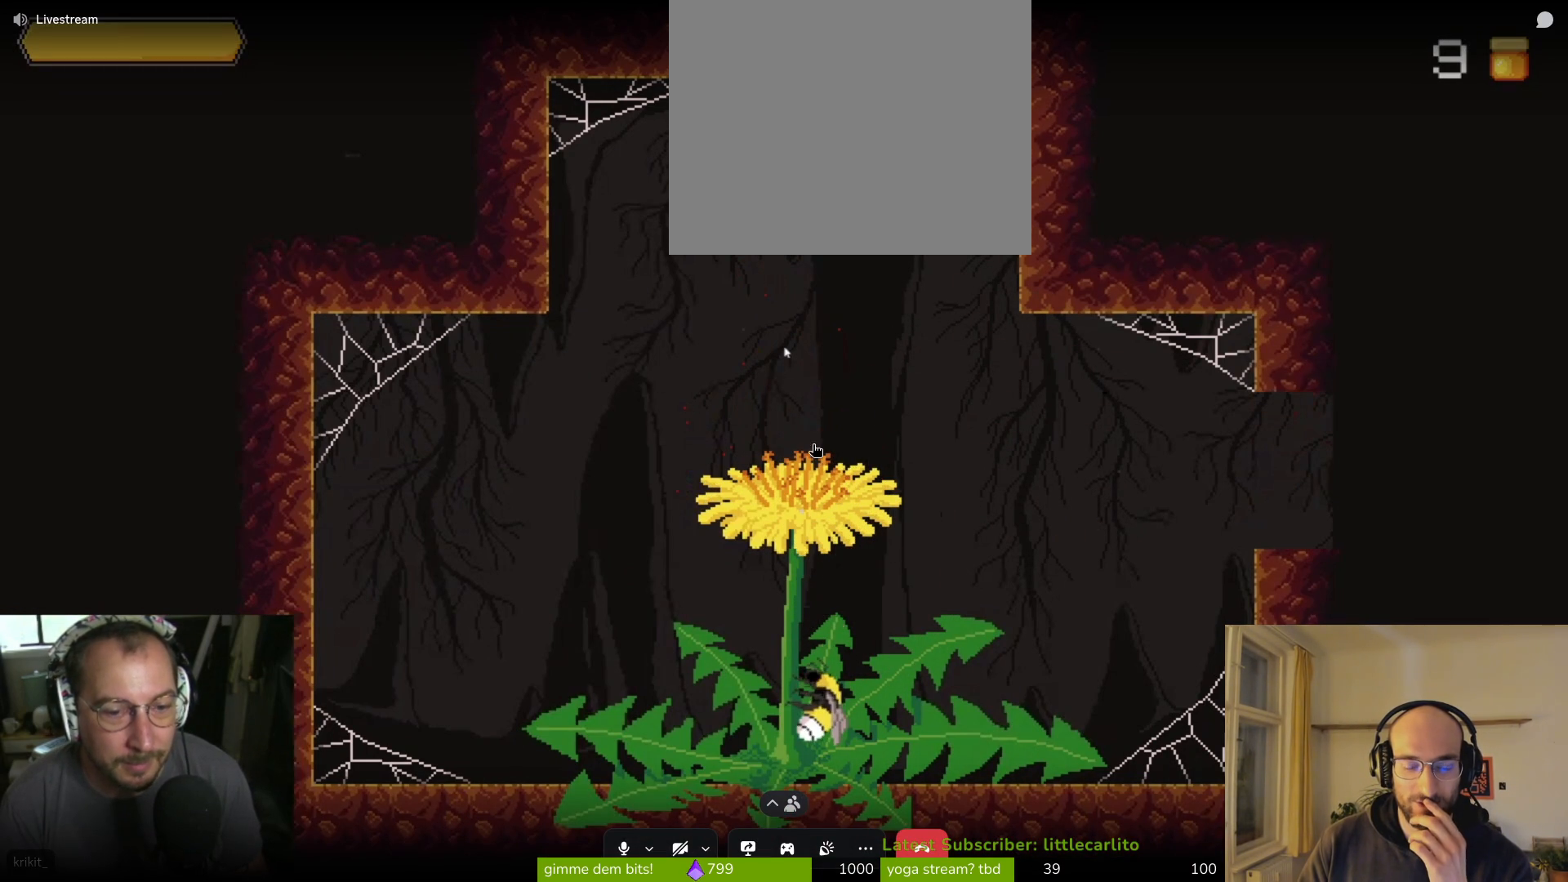
{"buttons": [], "left_stick": "right", "right_stick": "center", "events": [[133, "CROSS", "down"], [167, "left_stick", "right"], [467, "CROSS", "up"]]}
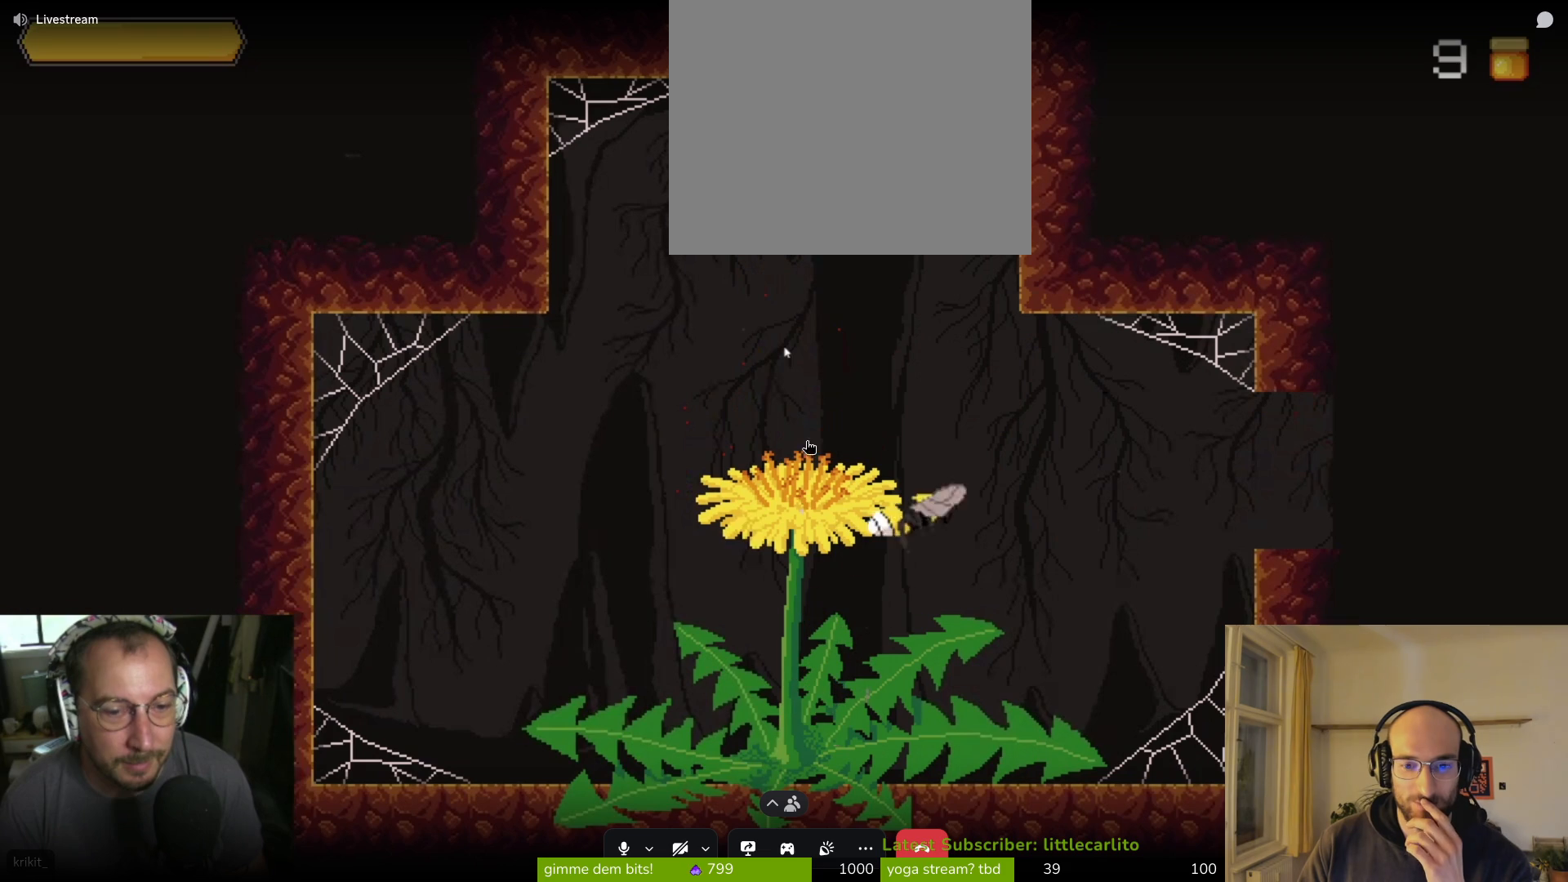
{"buttons": ["CROSS"], "left_stick": "up-left", "right_stick": "center", "events": [[100, "CROSS", "down"], [167, "left_stick", "up-left"]]}
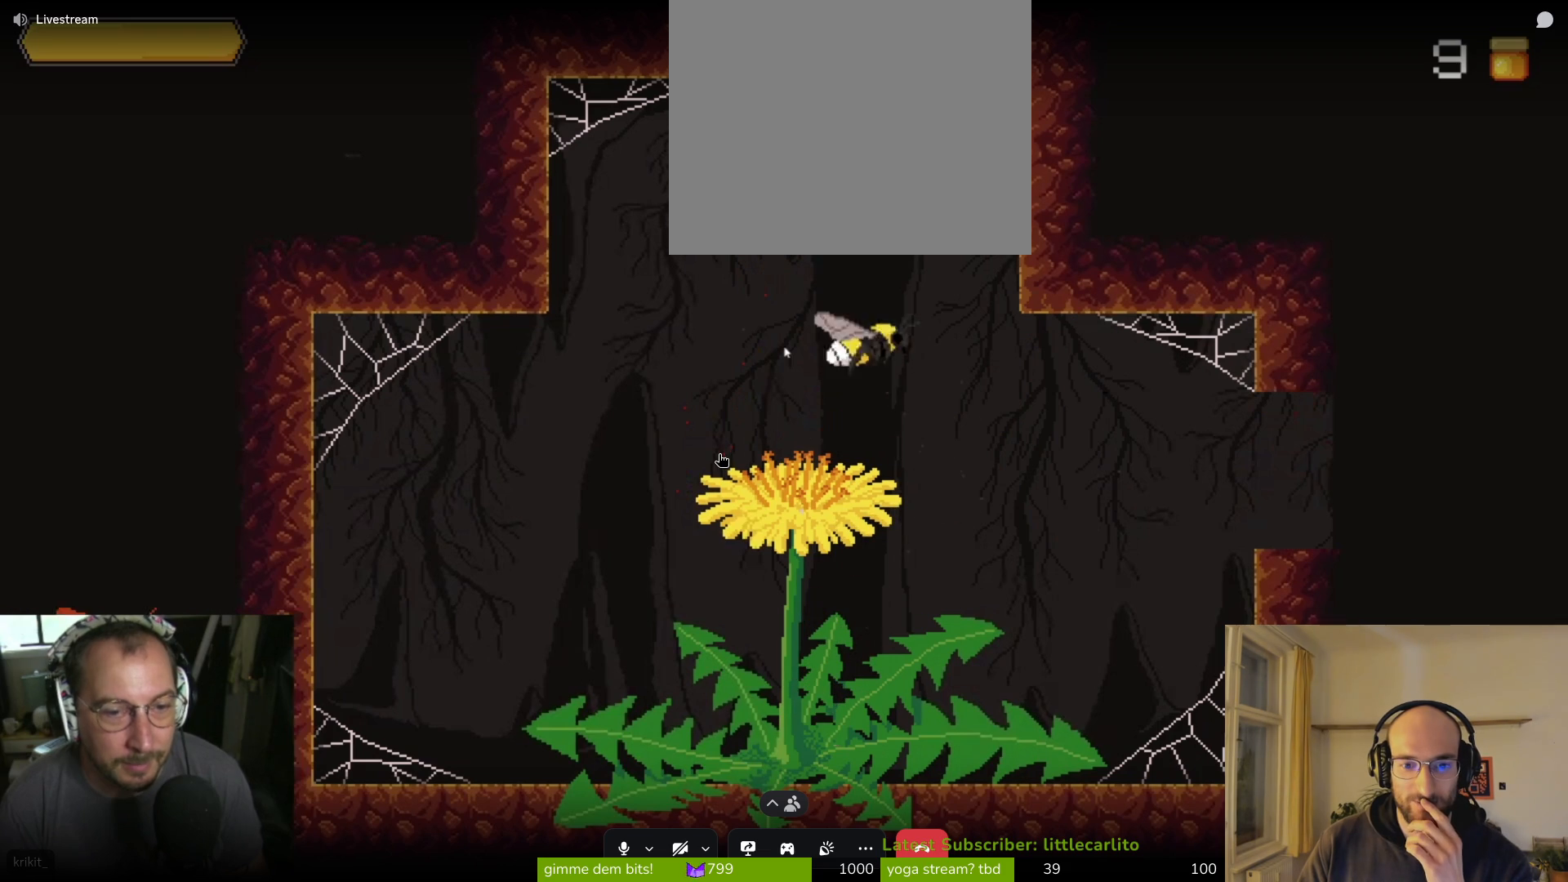
{"buttons": [], "left_stick": "center", "right_stick": "center", "events": [[67, "CROSS", "up"], [233, "left_stick", "center"]]}
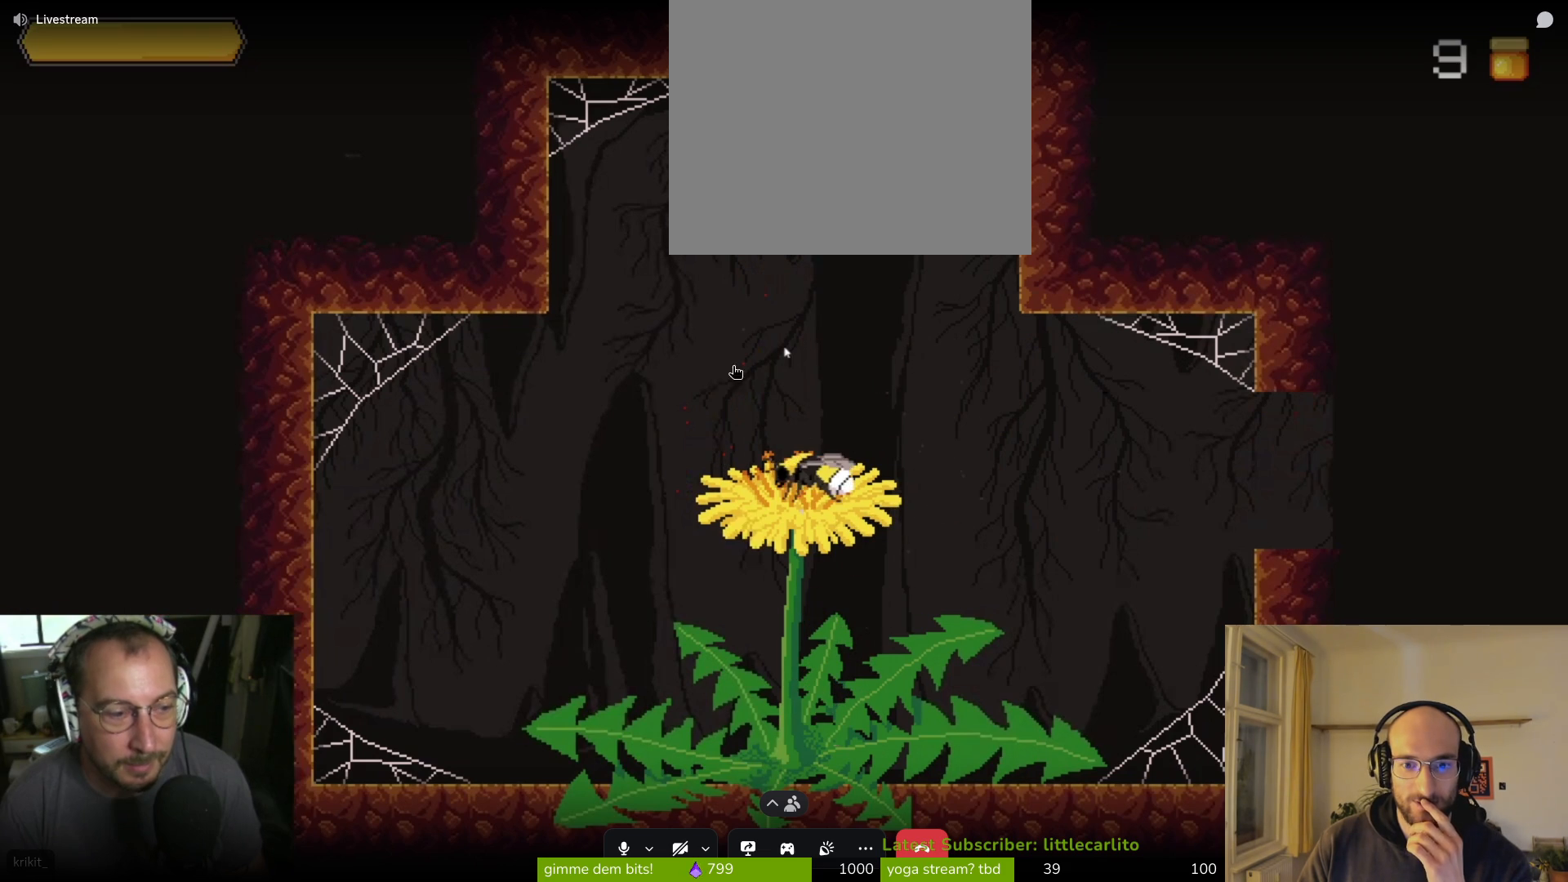
{"buttons": [], "left_stick": "center", "right_stick": "center", "events": [[200, "CROSS", "down"], [367, "CROSS", "up"]]}
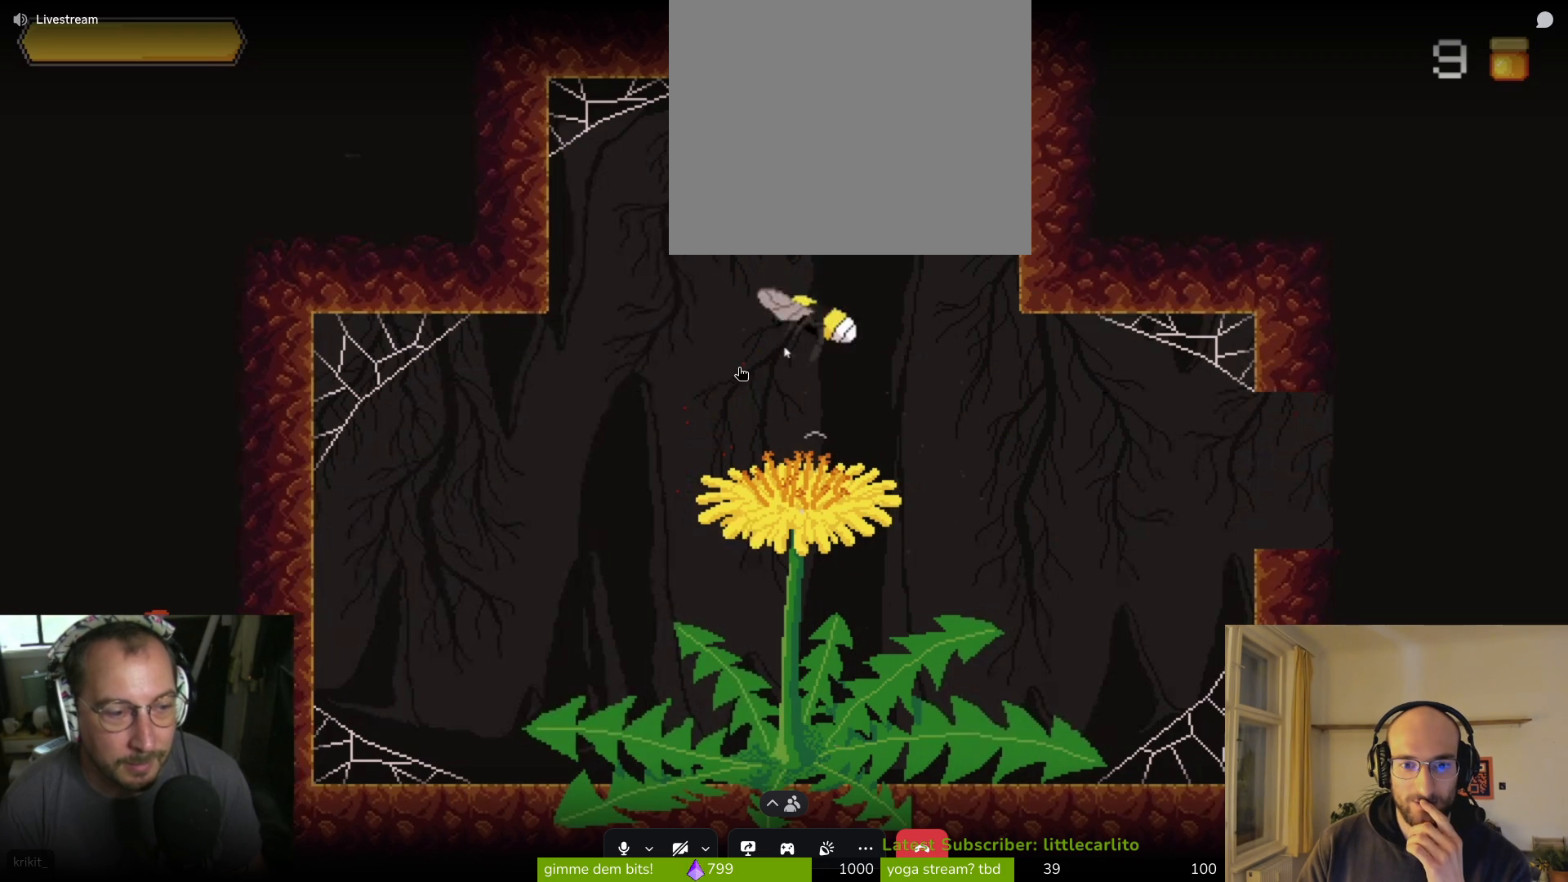
{"buttons": [], "left_stick": "center", "right_stick": "center", "events": []}
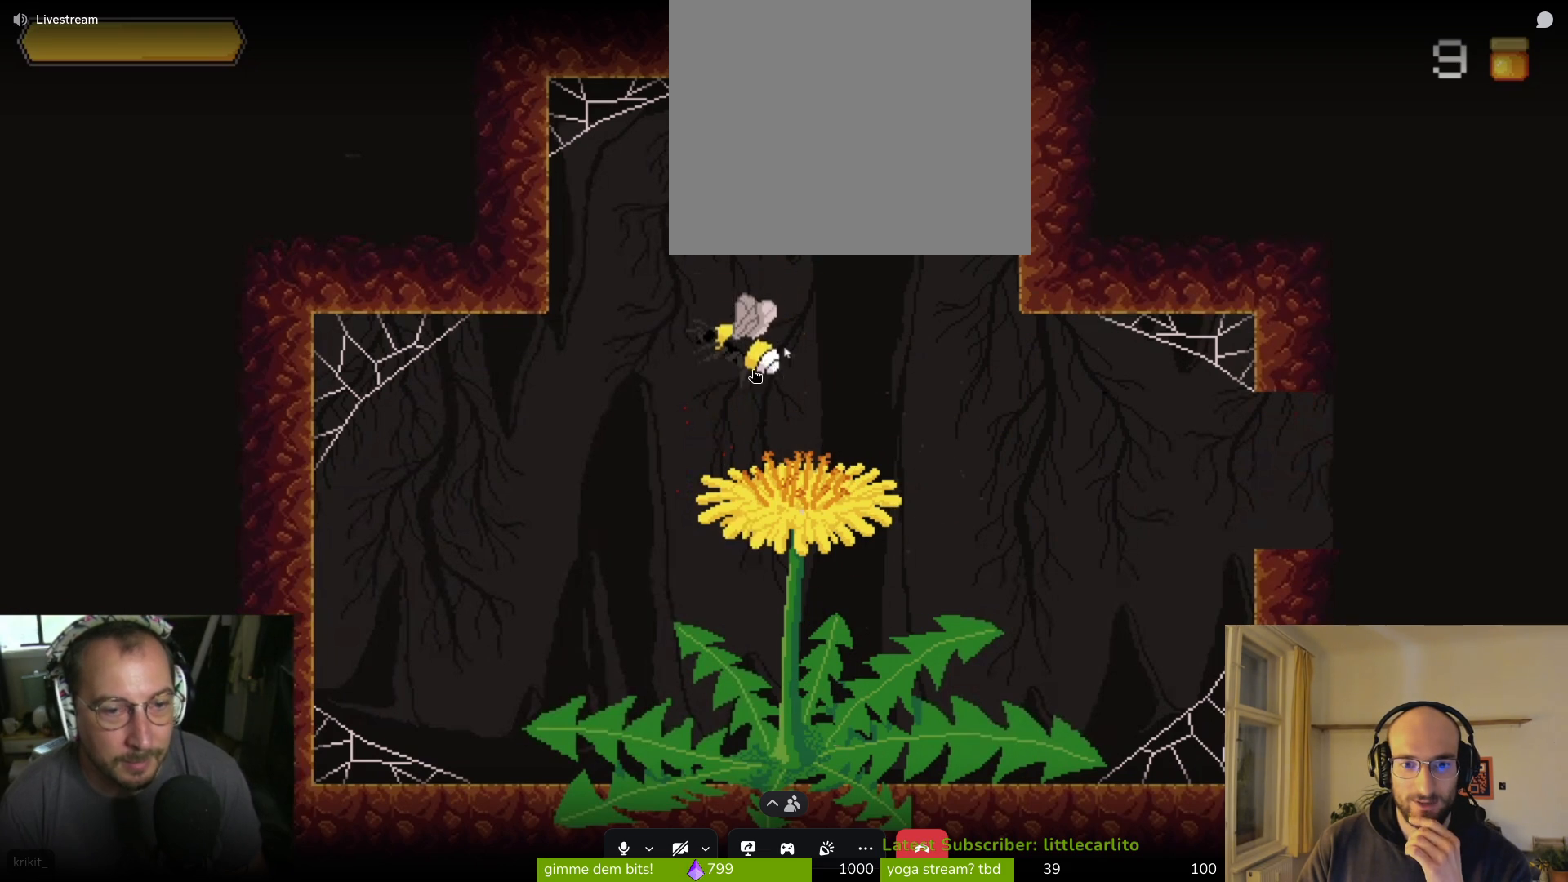
{"buttons": [], "left_stick": "center", "right_stick": "center", "events": [[200, "left_stick", "down-right"], [267, "left_stick", "right"], [367, "CROSS", "down"], [400, "left_stick", "center"], [500, "CROSS", "up"]]}
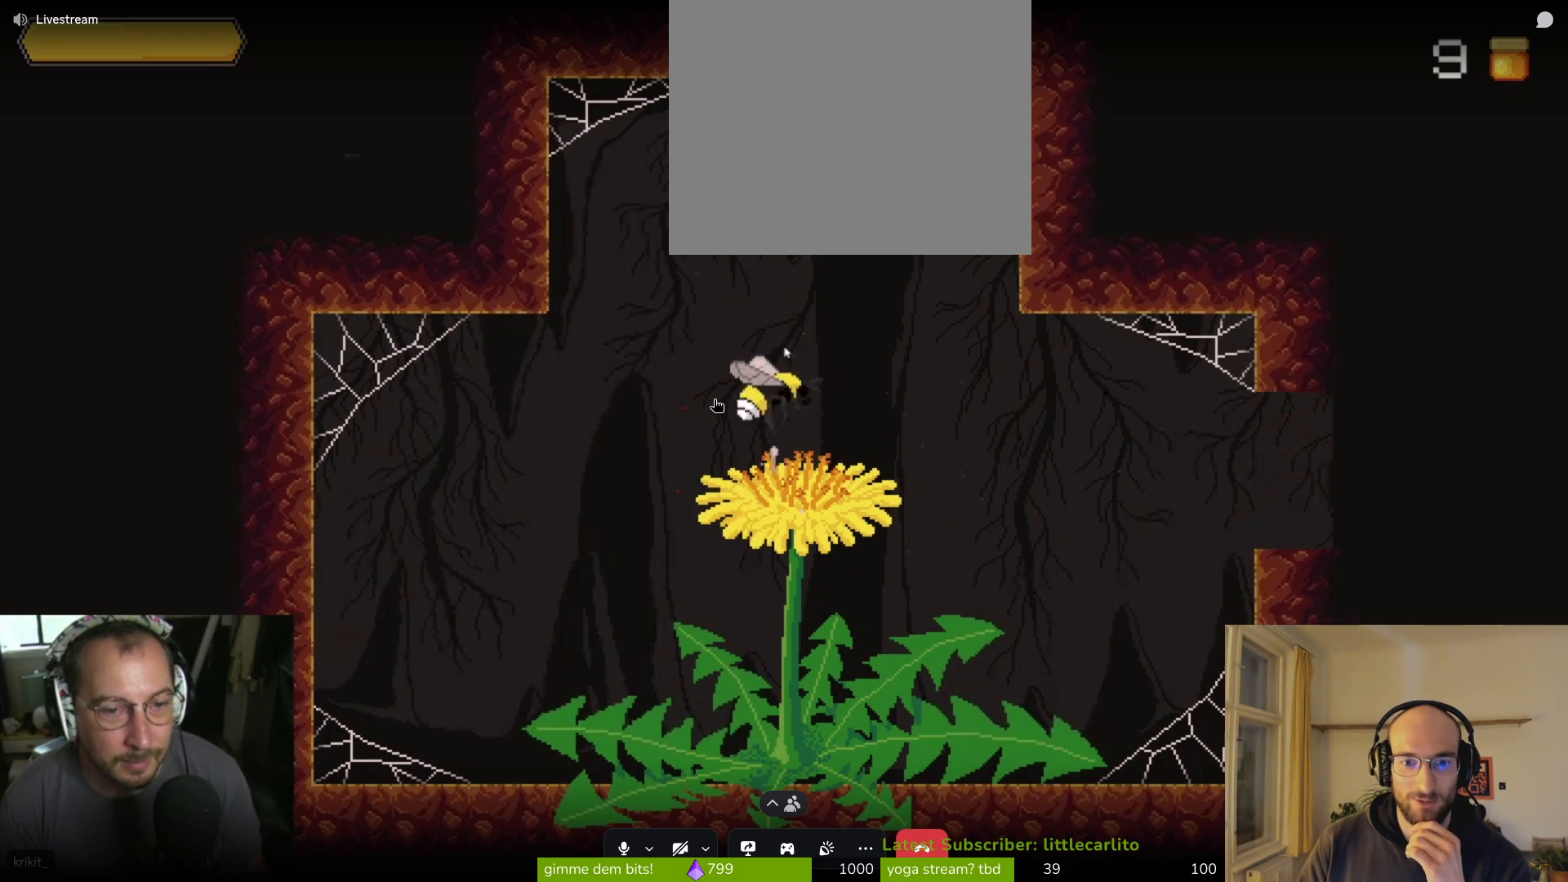
{"buttons": [], "left_stick": "down", "right_stick": "center", "events": [[167, "left_stick", "down"]]}
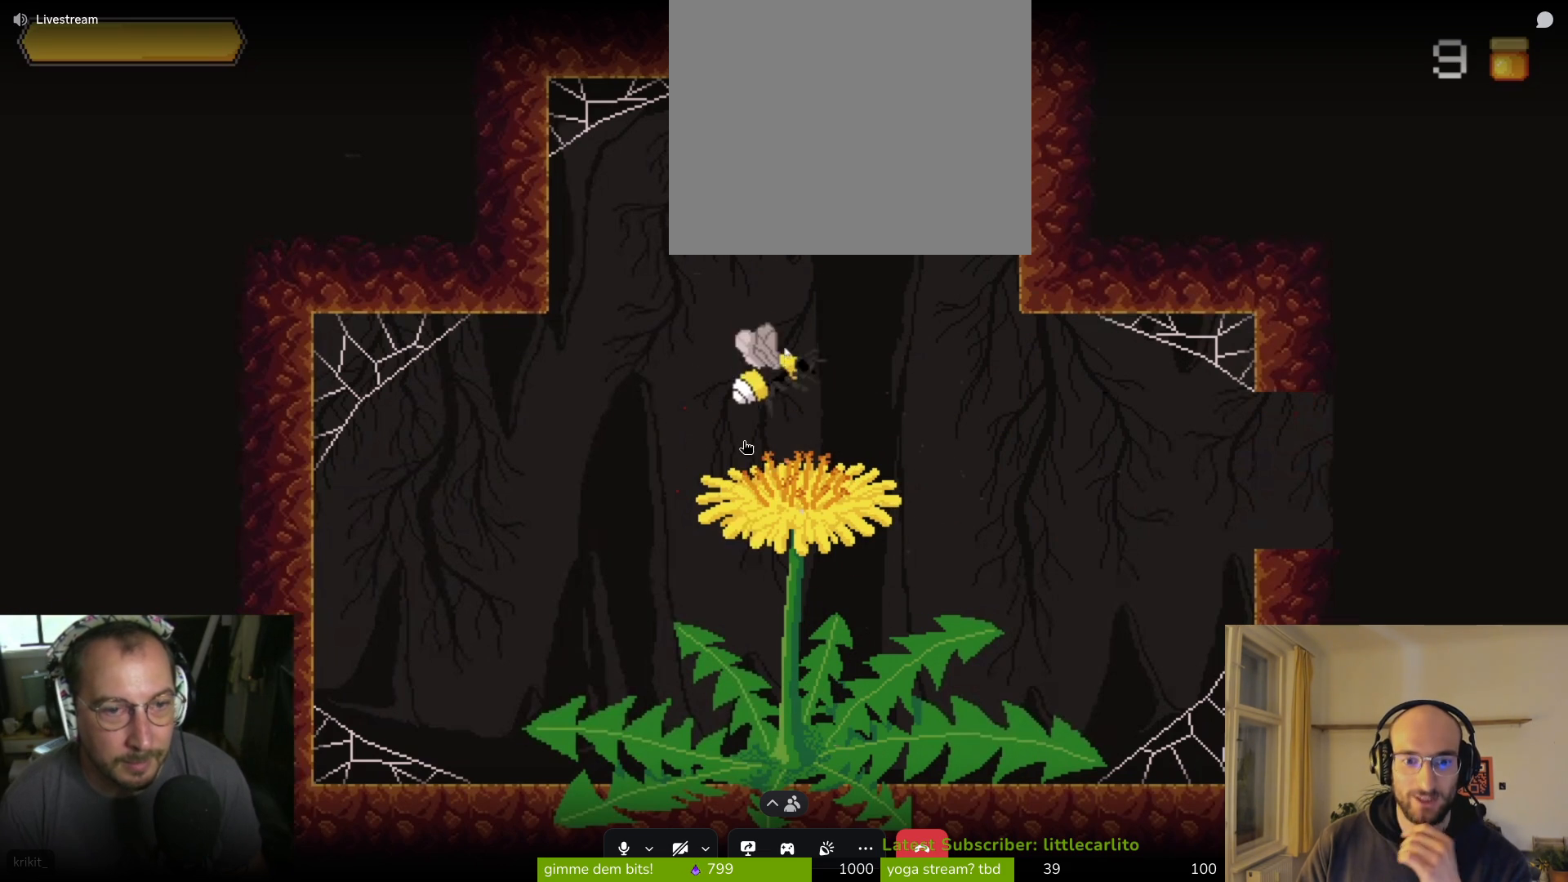
{"buttons": ["CROSS"], "left_stick": "center", "right_stick": "center", "events": [[400, "CROSS", "down"], [400, "left_stick", "up-right"], [467, "left_stick", "center"]]}
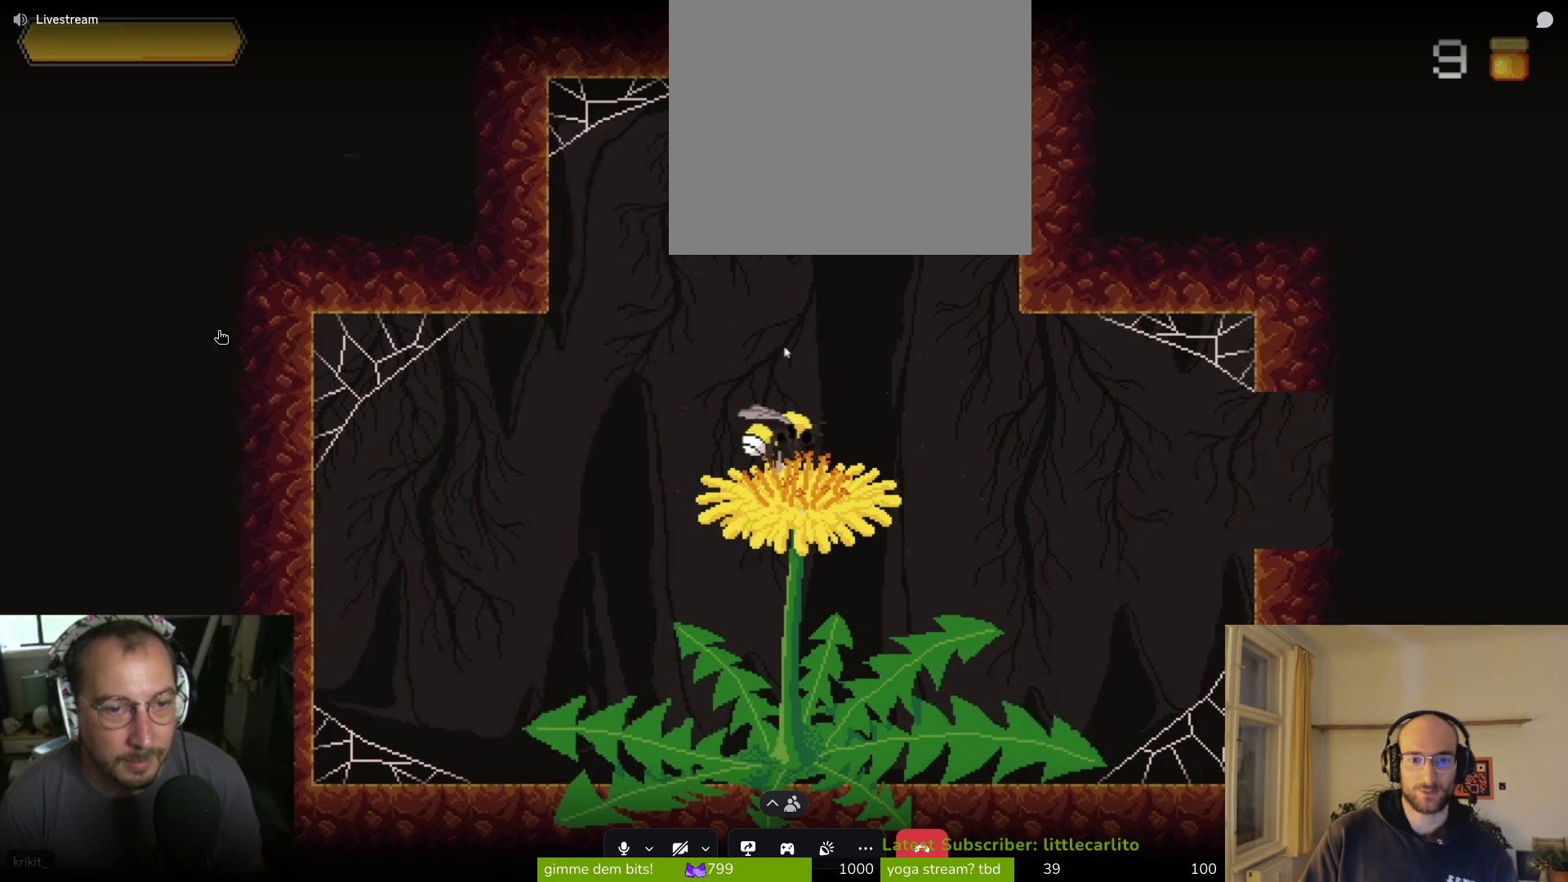
{"buttons": [], "left_stick": "center", "right_stick": "center", "events": [[100, "CROSS", "up"]]}